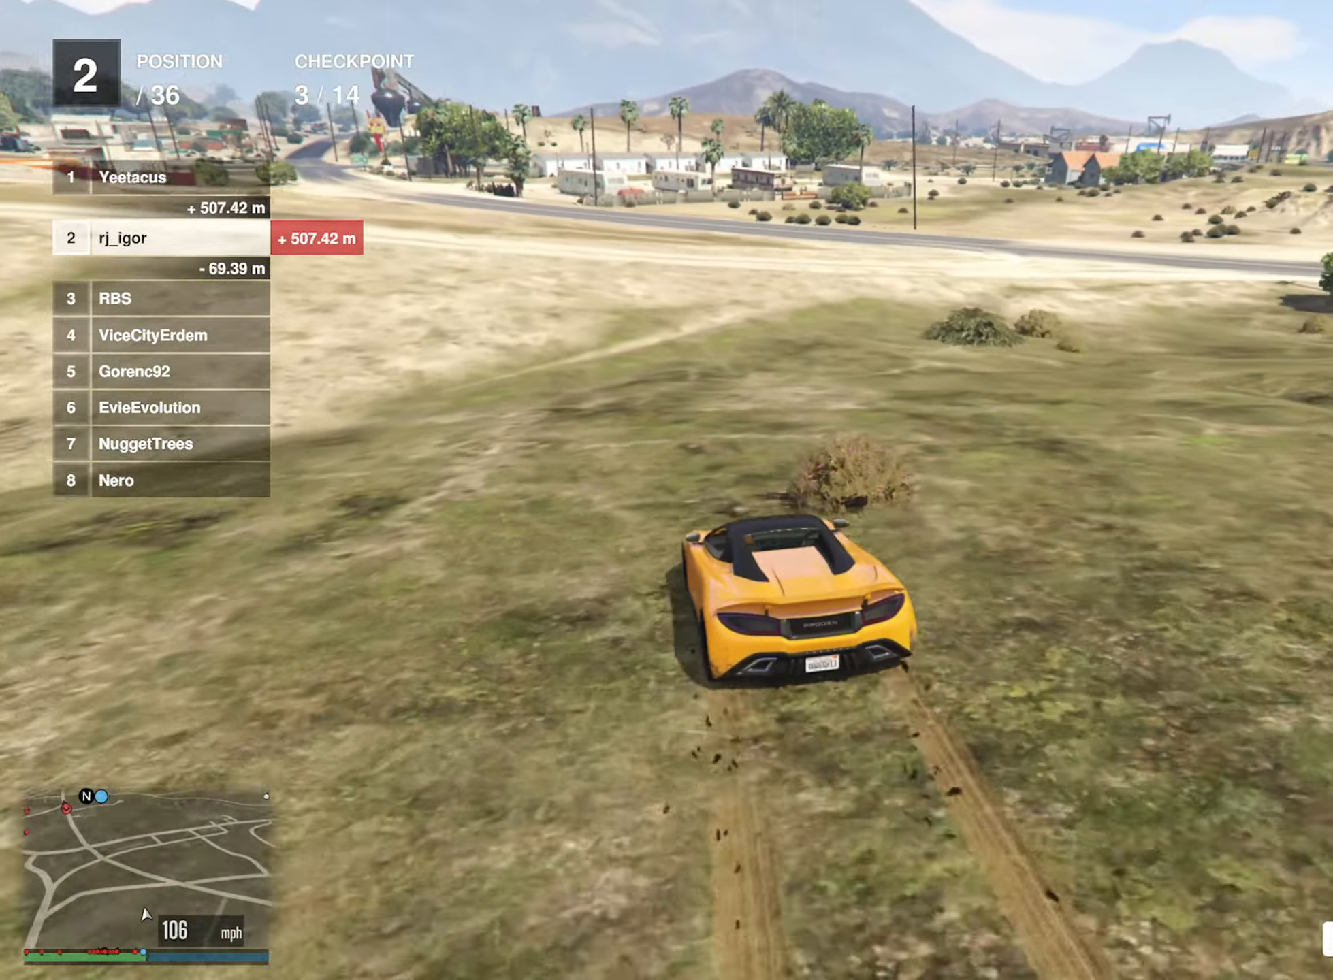
Gameplay with a controller (Xbox layout); each line is a JSON object with the inputs held at the frame after it. "events" lists button and stick changes between this image and that frame as [ms after this image, input, new state], when the widget could be followed in between.
{"buttons": ["R2"], "left_stick": "center", "right_stick": "center", "events": [[16, "left_stick", "left"], [150, "left_stick", "center"], [350, "left_stick", "left"], [450, "left_stick", "center"]]}
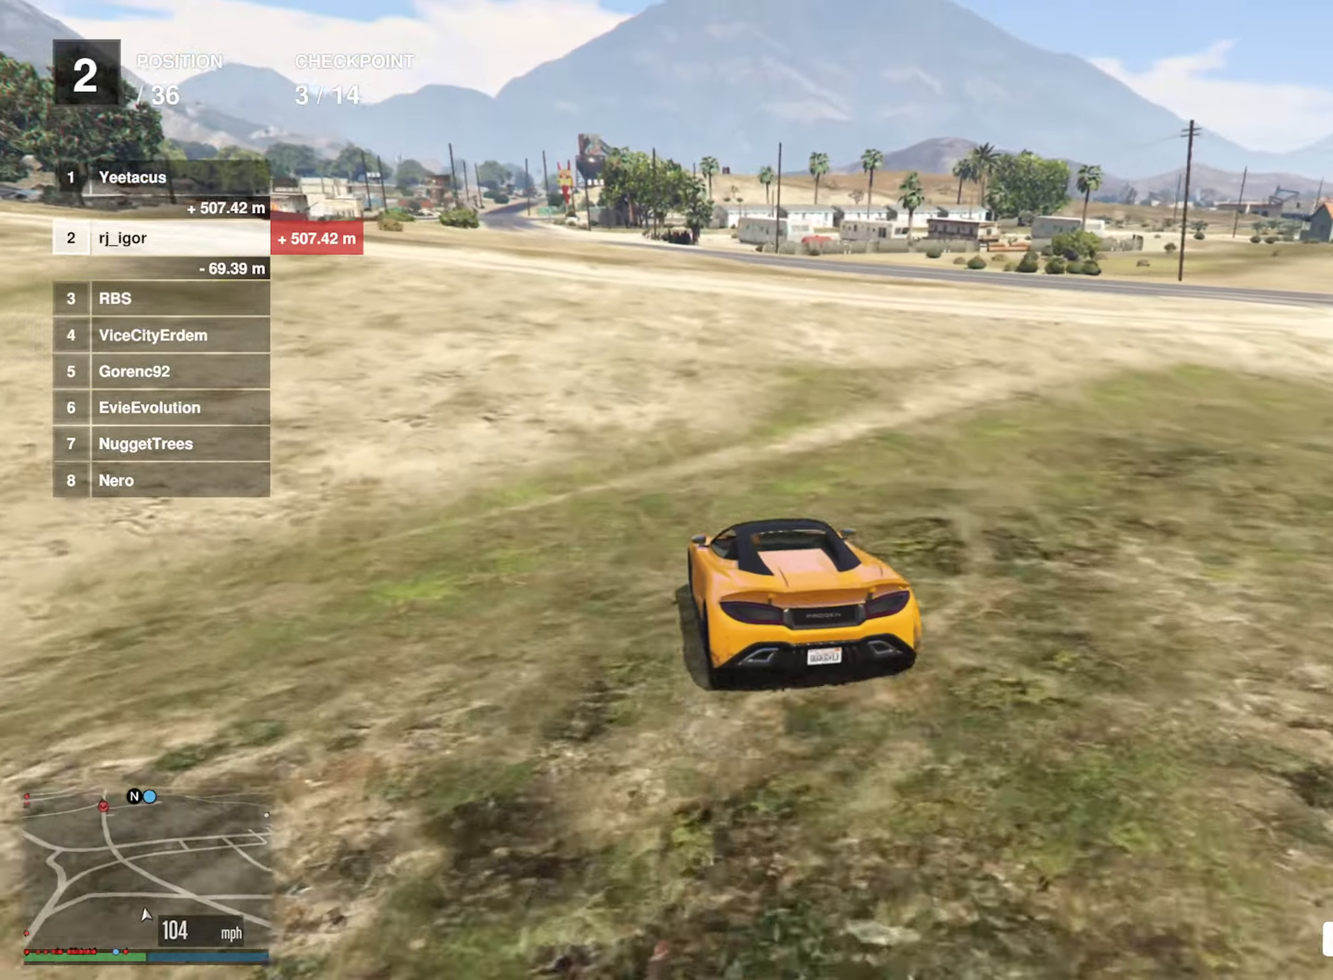
{"buttons": ["R2"], "left_stick": "center", "right_stick": "center", "events": [[150, "left_stick", "left"], [266, "left_stick", "center"]]}
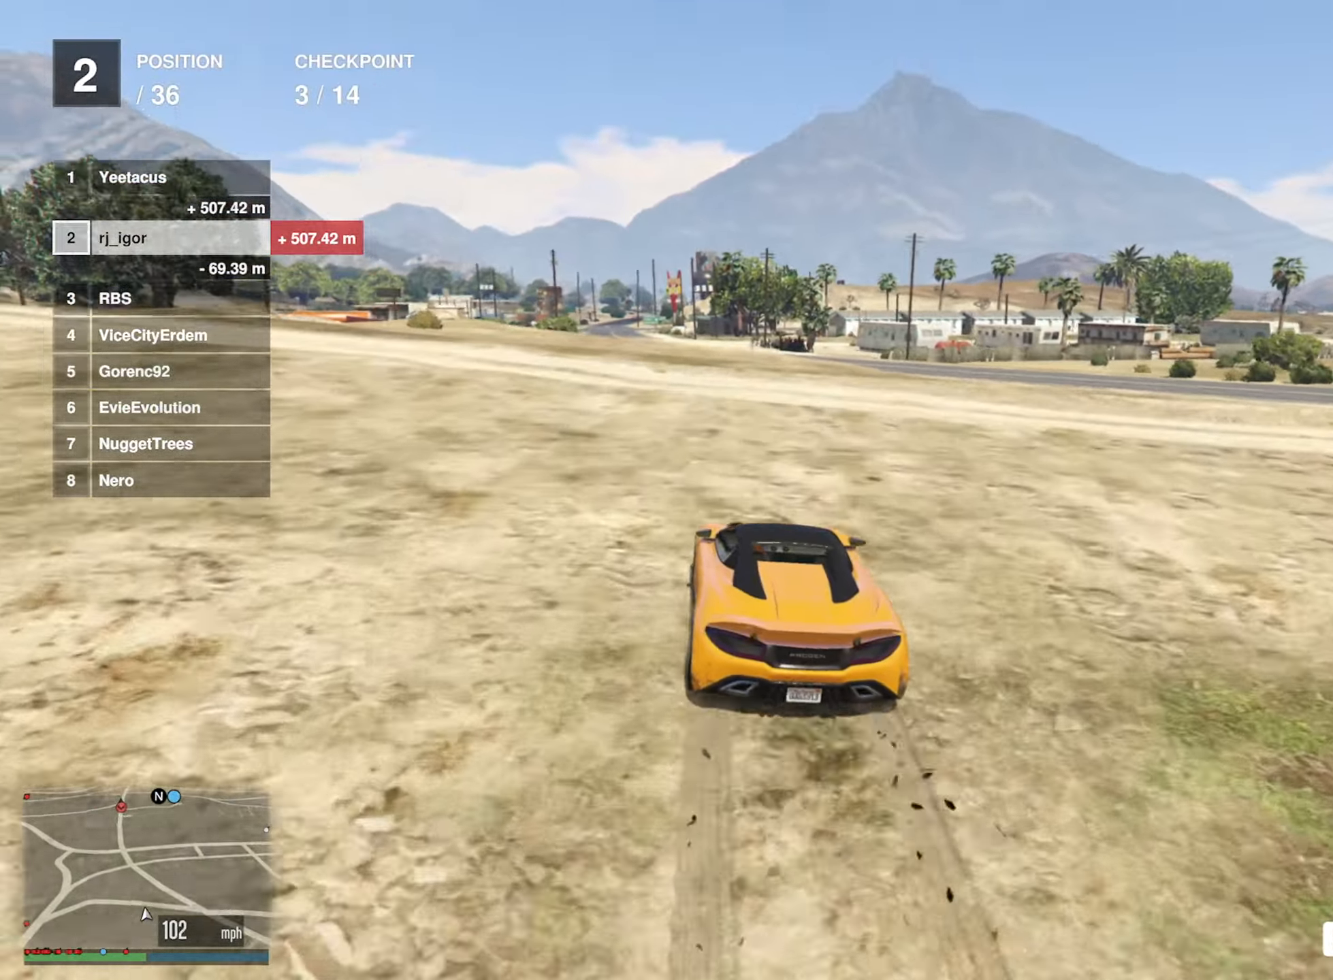
{"buttons": ["R2"], "left_stick": "center", "right_stick": "center", "events": [[33, "left_stick", "left"], [166, "left_stick", "center"]]}
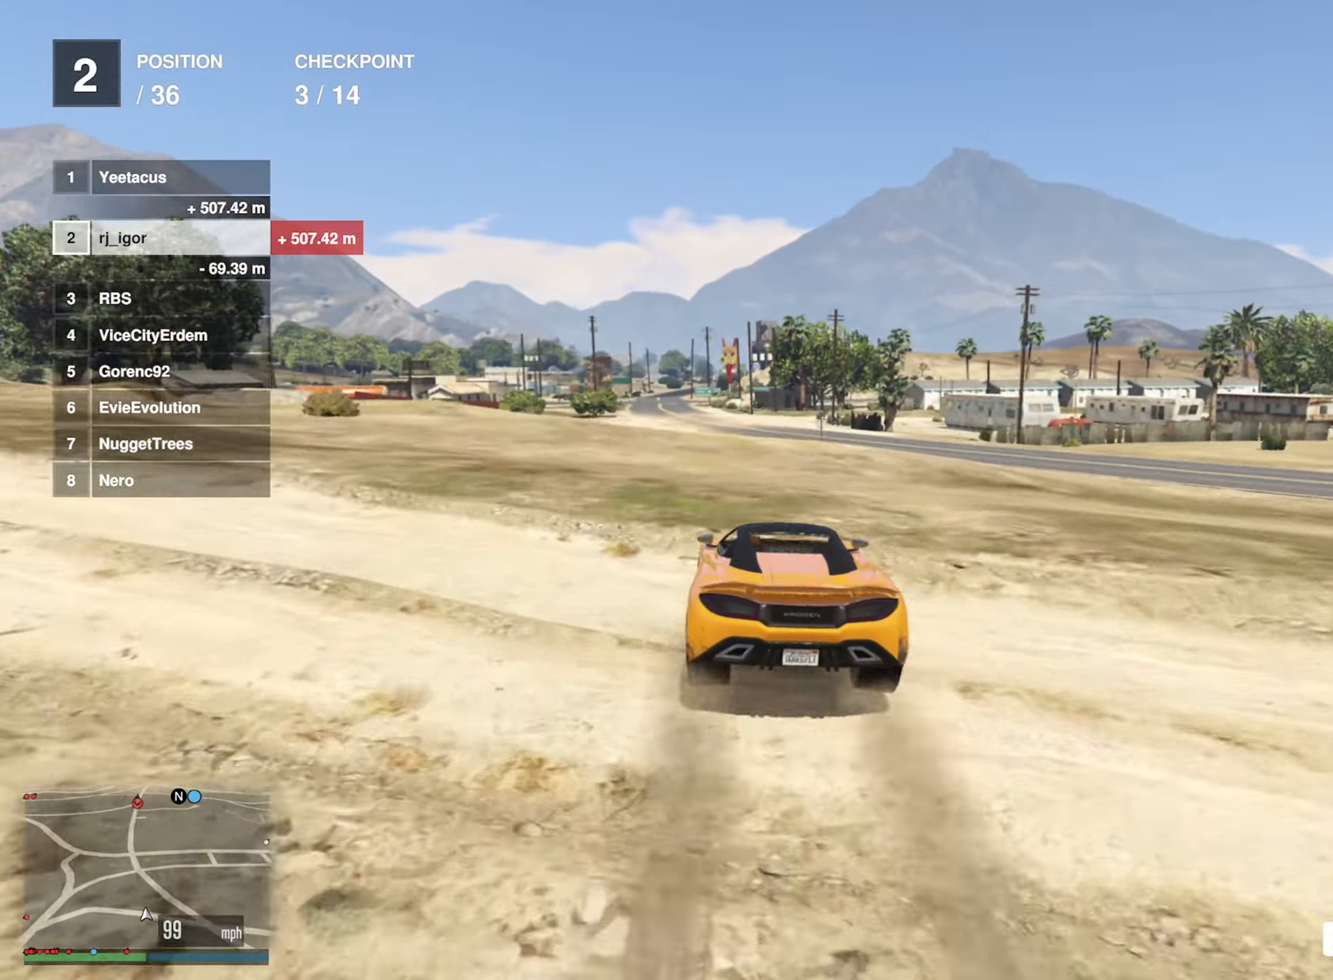
{"buttons": ["R2"], "left_stick": "center", "right_stick": "center", "events": [[100, "left_stick", "left"], [216, "left_stick", "center"], [350, "left_stick", "down-left"], [483, "left_stick", "center"]]}
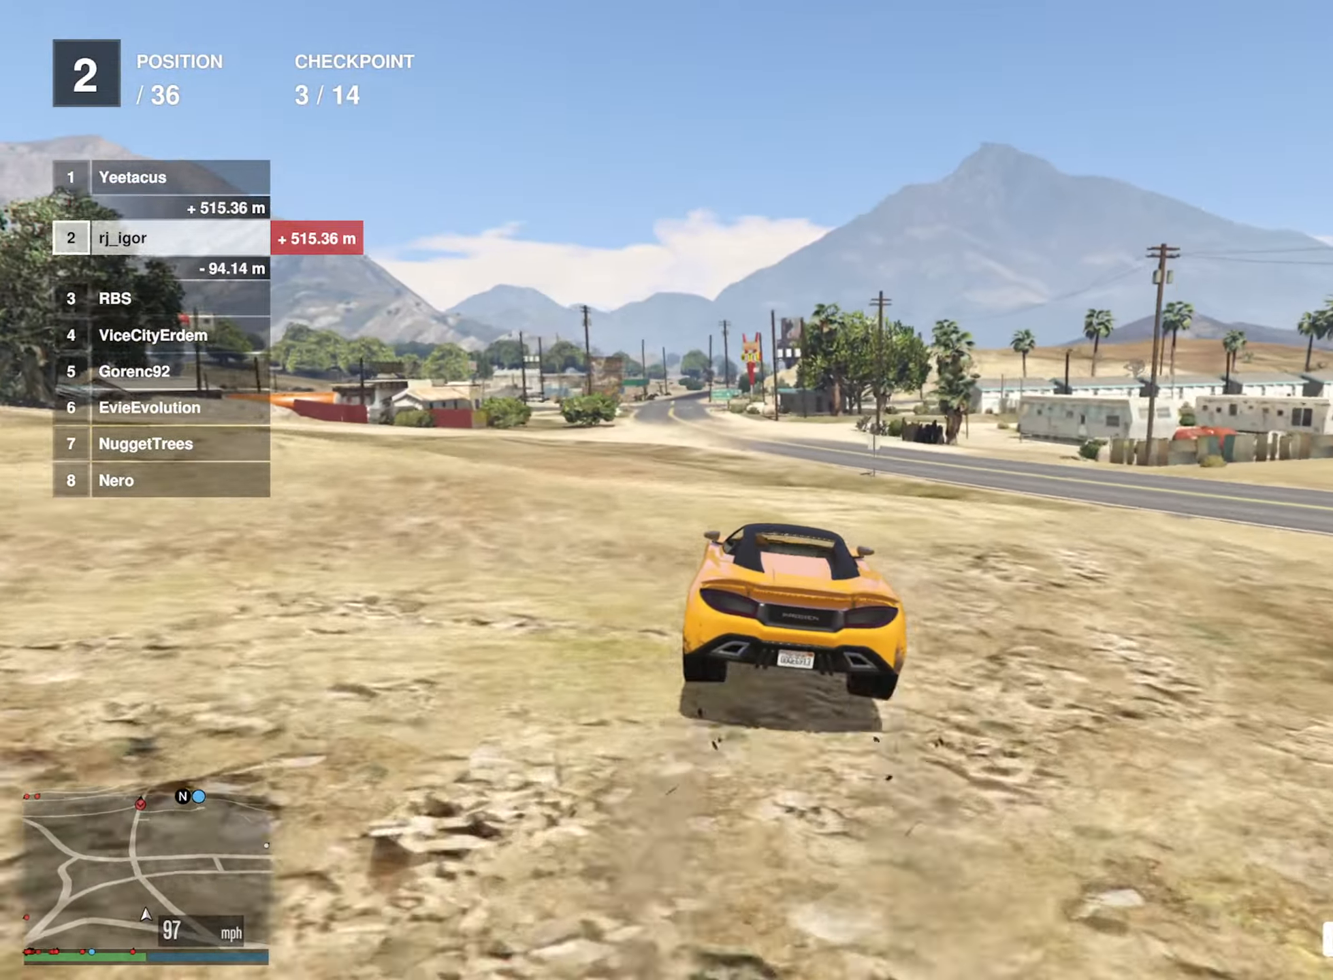
{"buttons": ["R2"], "left_stick": "down", "right_stick": "center", "events": [[50, "left_stick", "left"], [150, "left_stick", "center"], [483, "left_stick", "down"]]}
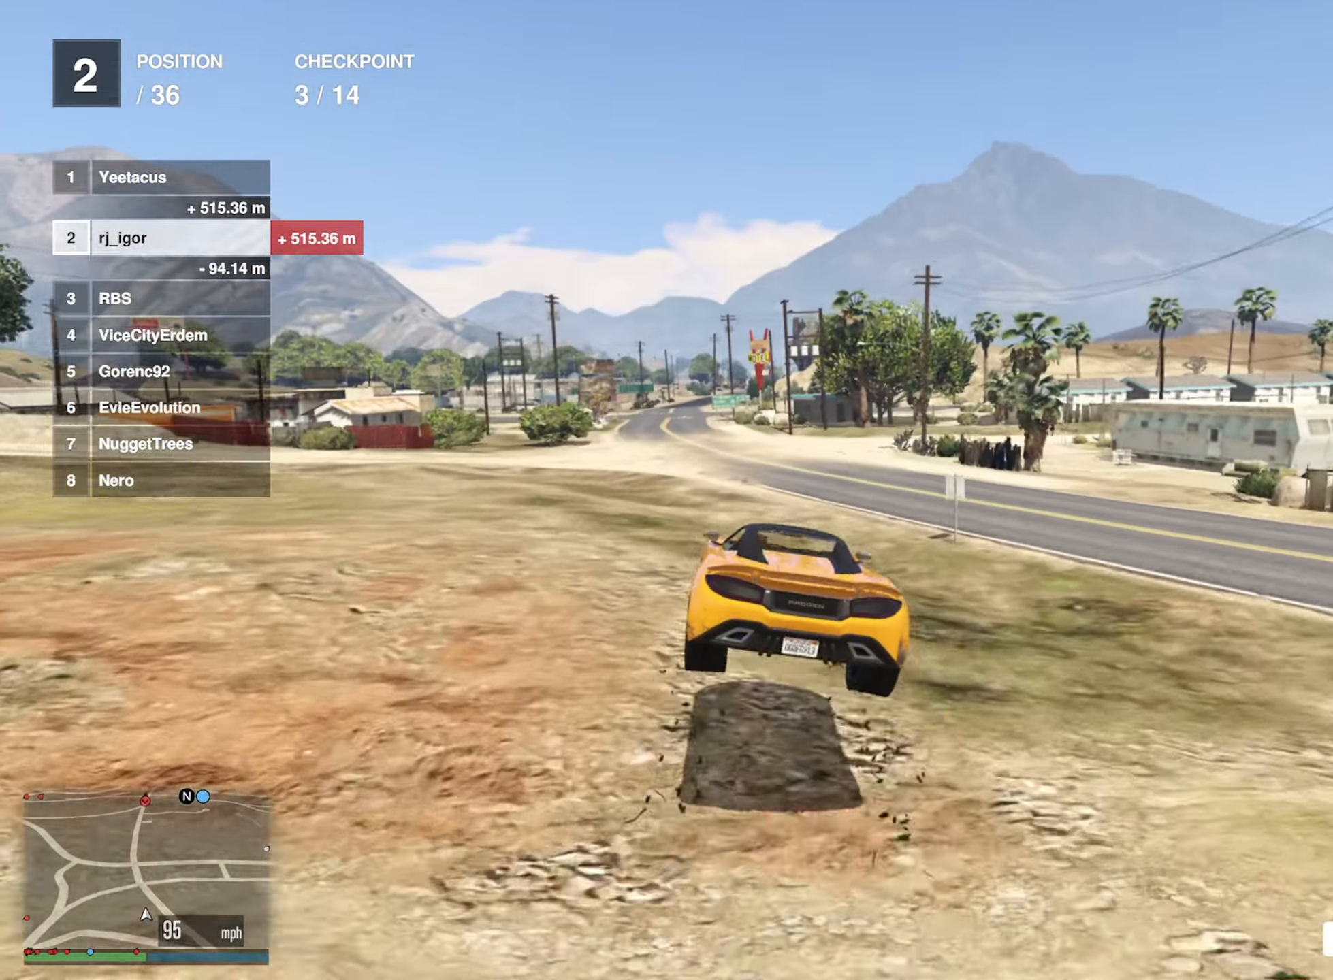
{"buttons": ["R2"], "left_stick": "center", "right_stick": "center", "events": [[416, "left_stick", "center"]]}
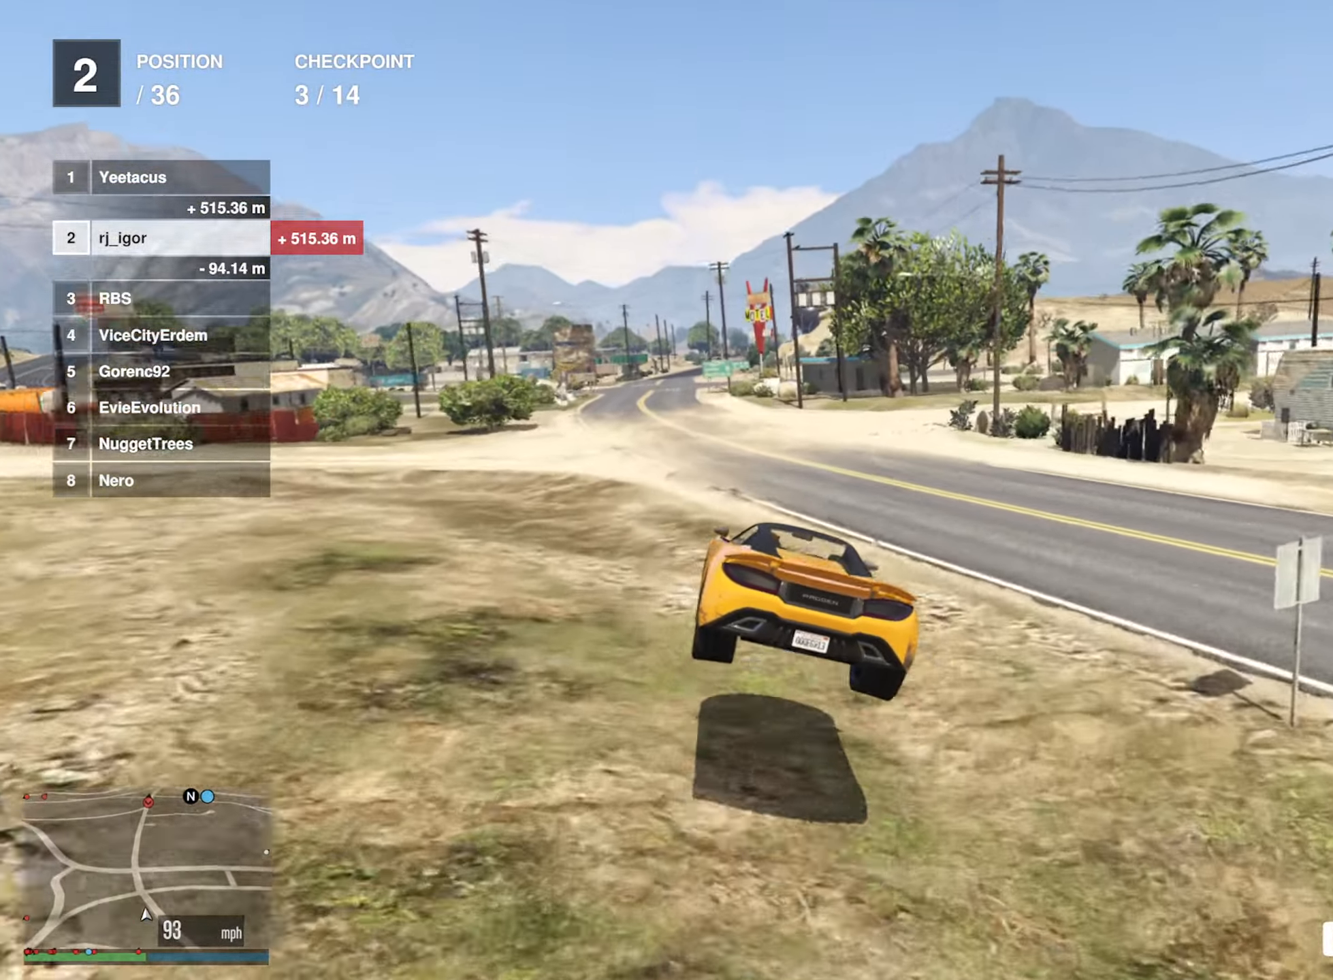
{"buttons": ["R2"], "left_stick": "left", "right_stick": "center", "events": [[100, "left_stick", "left"], [250, "left_stick", "center"], [450, "left_stick", "left"]]}
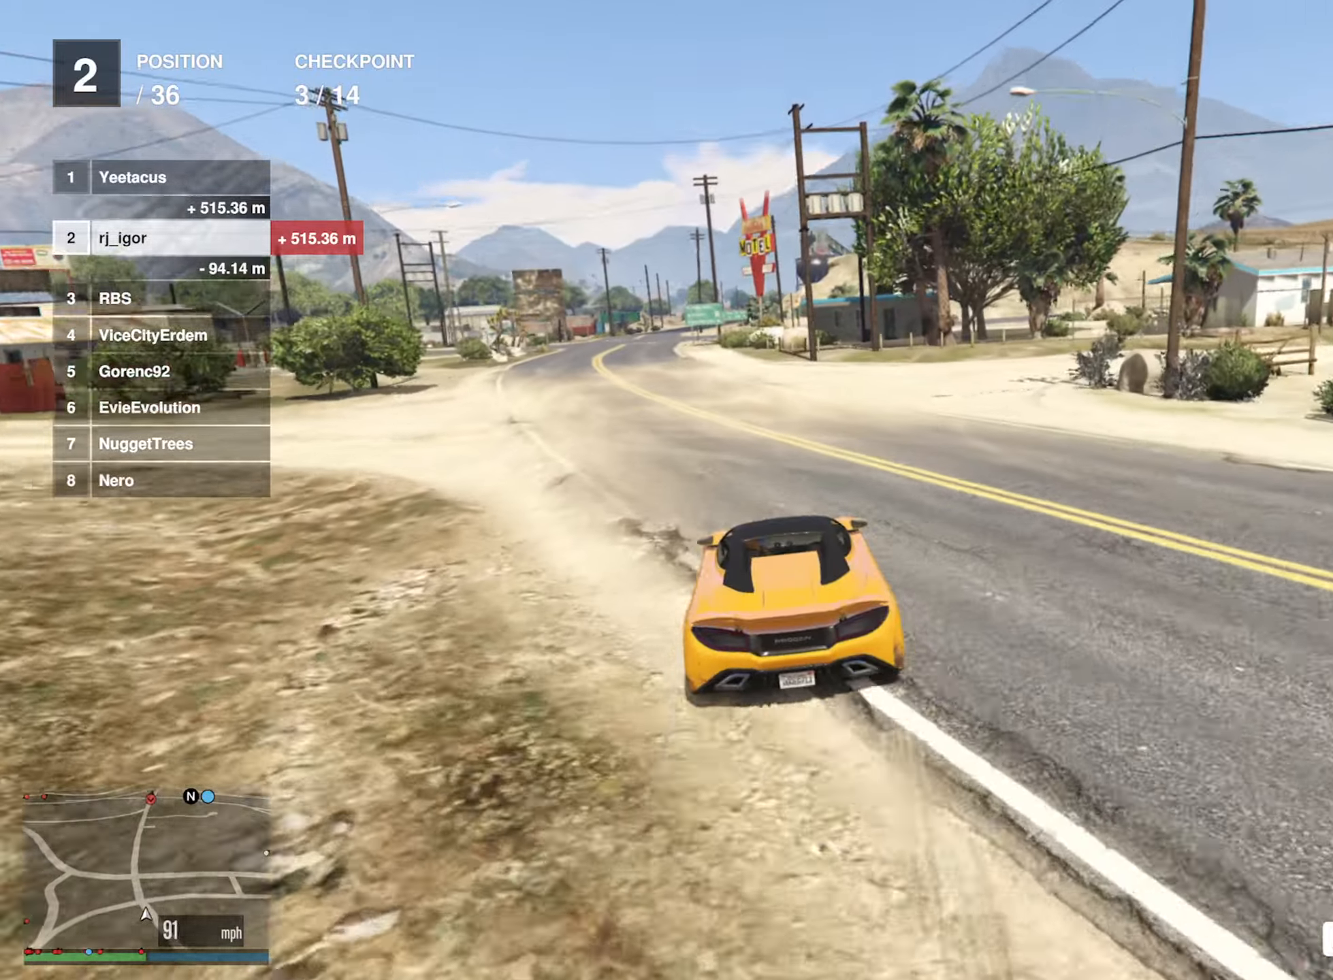
{"buttons": ["R2"], "left_stick": "center", "right_stick": "center", "events": [[67, "left_stick", "center"], [267, "left_stick", "left"], [467, "left_stick", "center"]]}
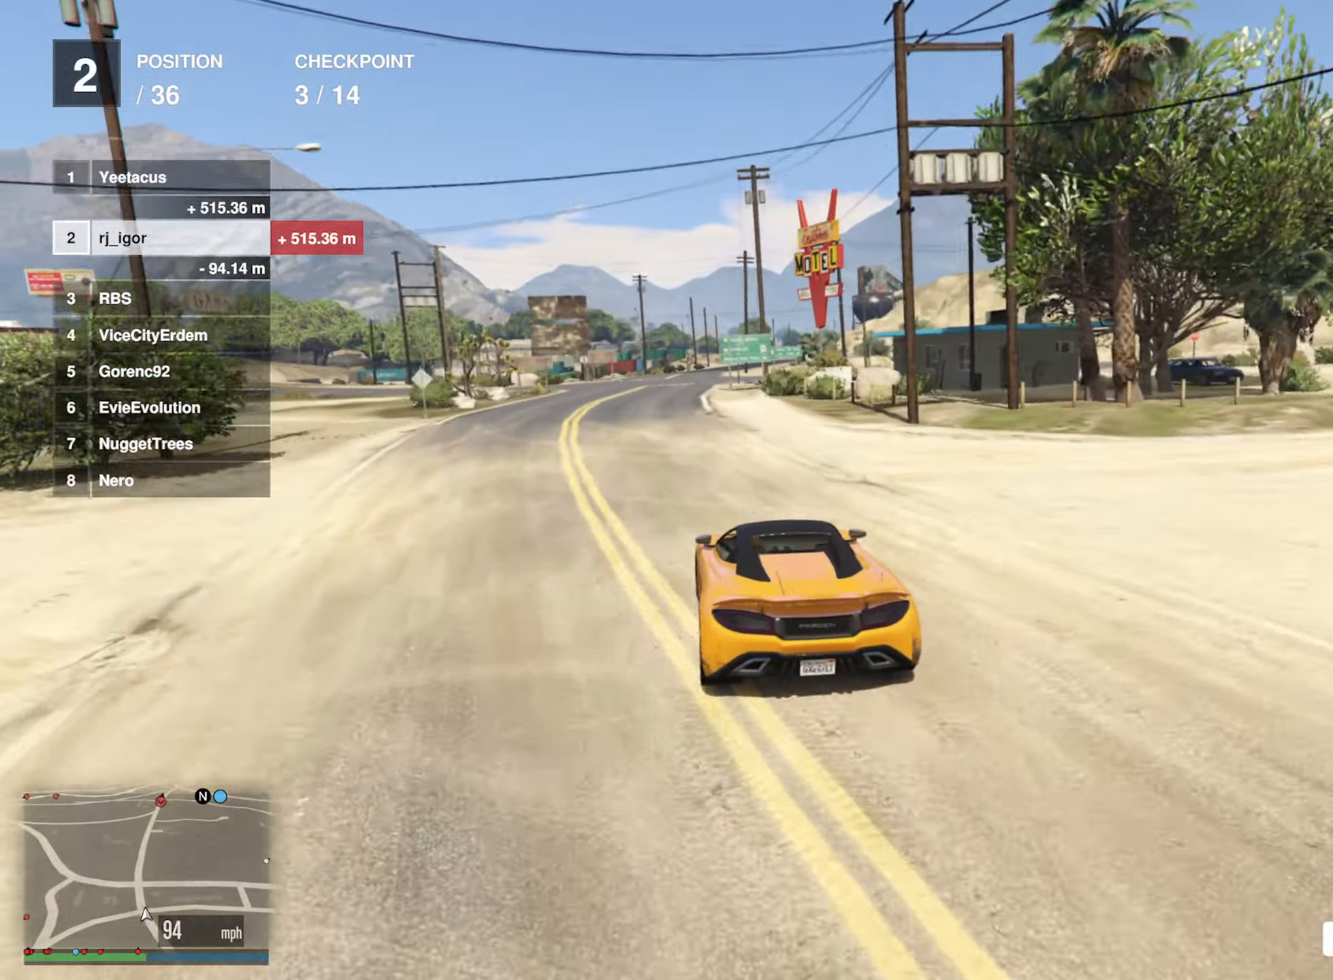
{"buttons": ["R2"], "left_stick": "down-right", "right_stick": "center", "events": [[467, "left_stick", "down-right"]]}
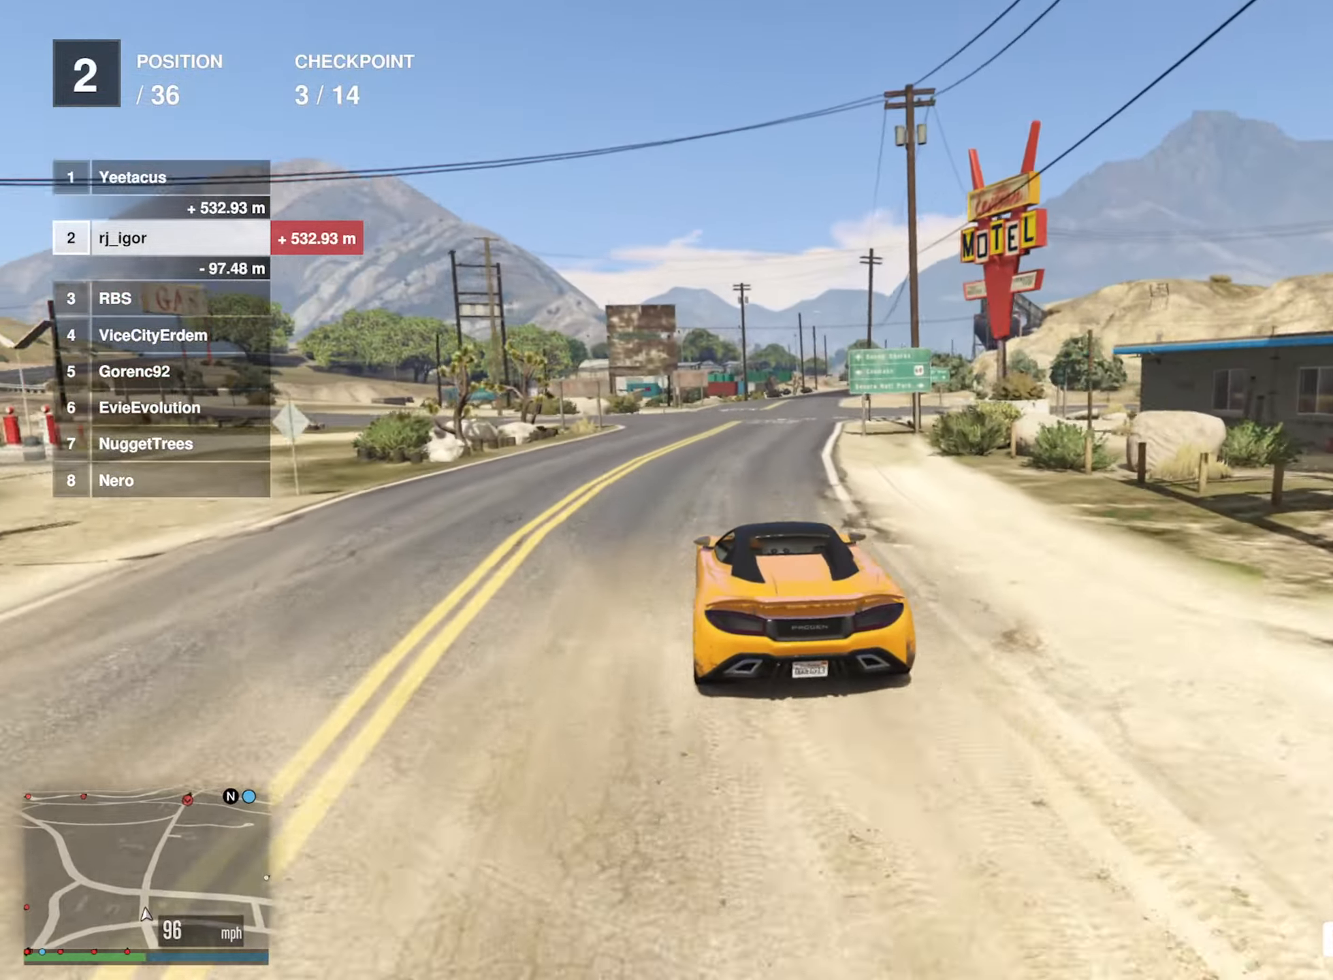
{"buttons": ["R2"], "left_stick": "down-right", "right_stick": "center", "events": [[150, "left_stick", "center"], [367, "left_stick", "down-right"]]}
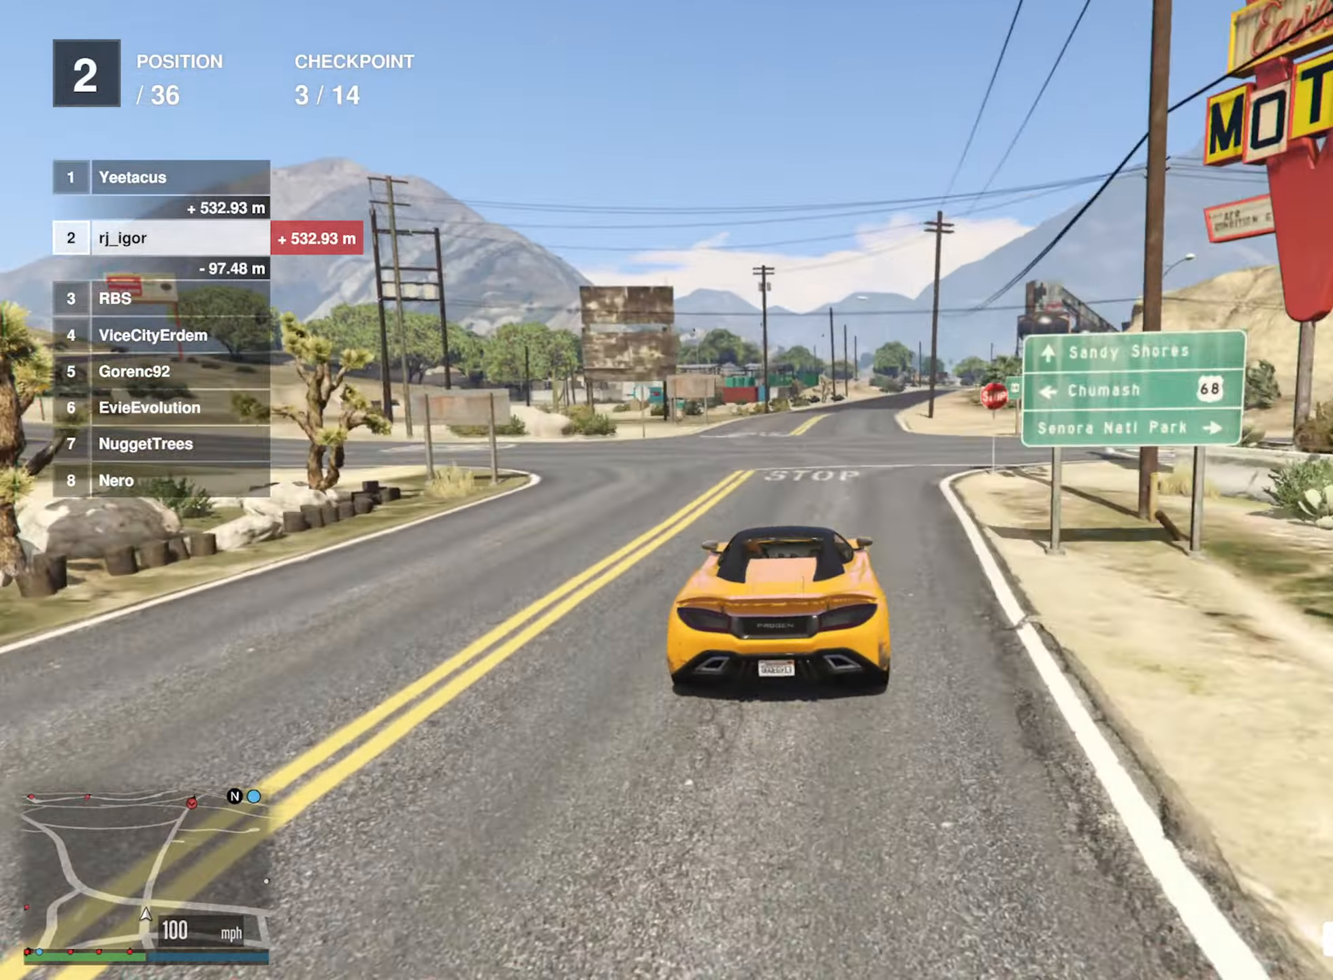
{"buttons": ["R2"], "left_stick": "down-right", "right_stick": "center", "events": [[17, "left_stick", "center"], [217, "left_stick", "down-right"], [383, "left_stick", "center"], [483, "left_stick", "down-right"]]}
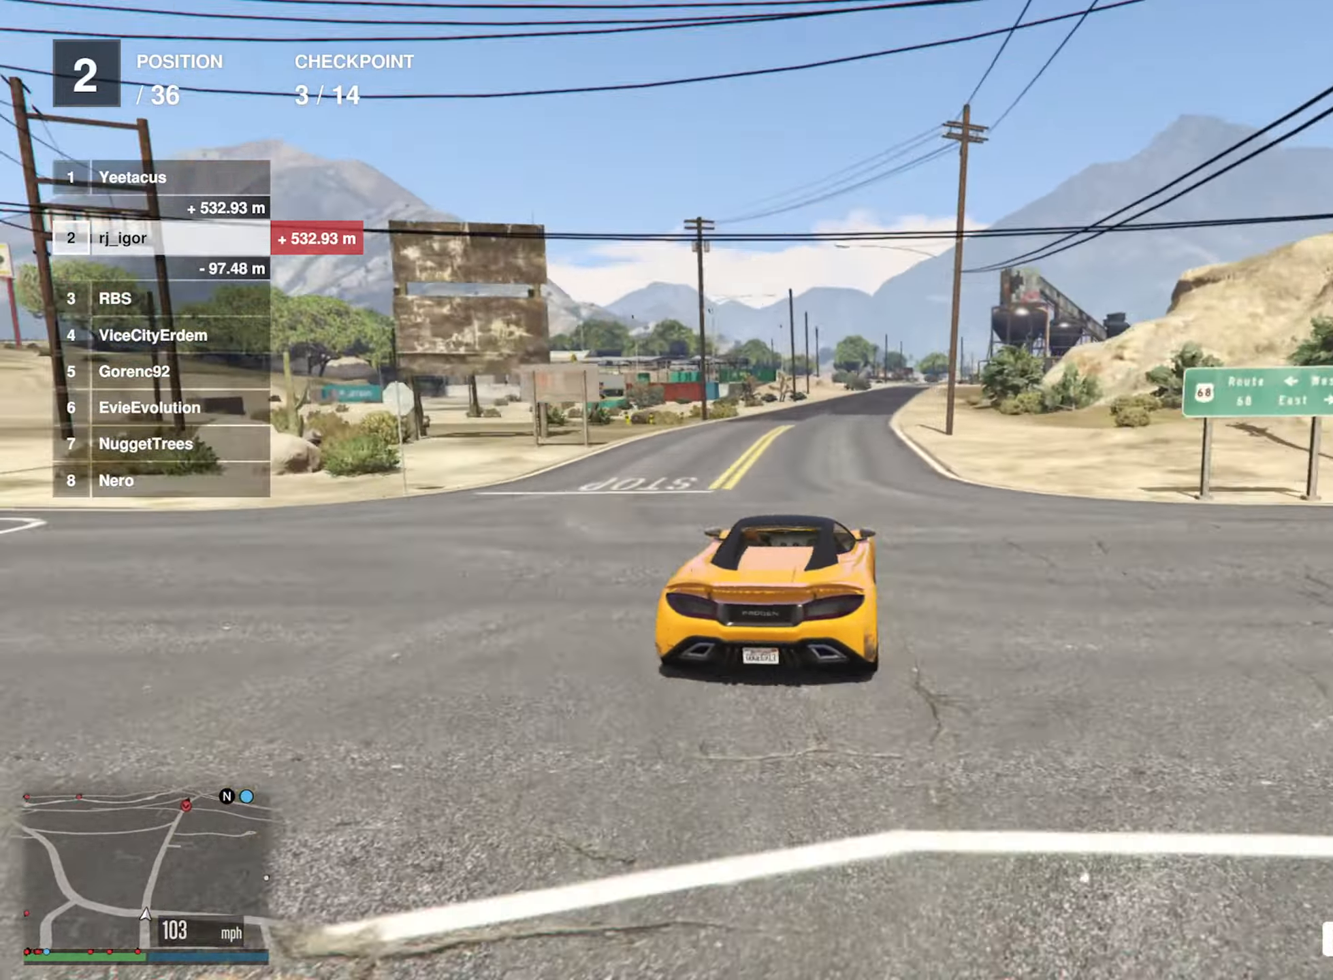
{"buttons": ["R2"], "left_stick": "center", "right_stick": "center", "events": [[67, "left_stick", "center"], [233, "left_stick", "left"], [283, "left_stick", "down-left"], [500, "left_stick", "center"]]}
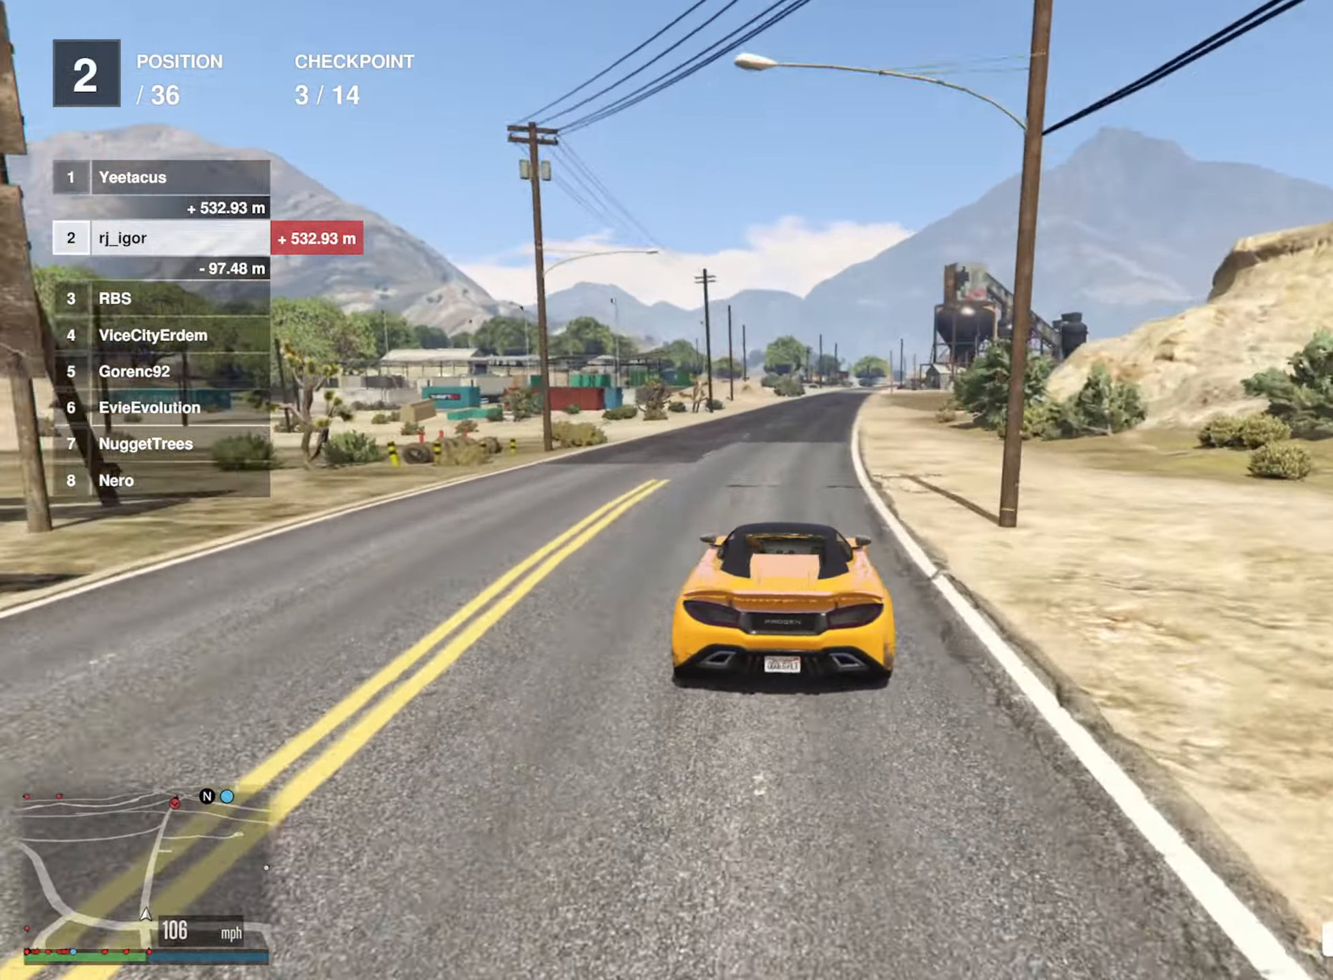
{"buttons": ["R2"], "left_stick": "down-right", "right_stick": "center", "events": [[50, "L2", "down"], [300, "L2", "up"], [450, "left_stick", "down-right"]]}
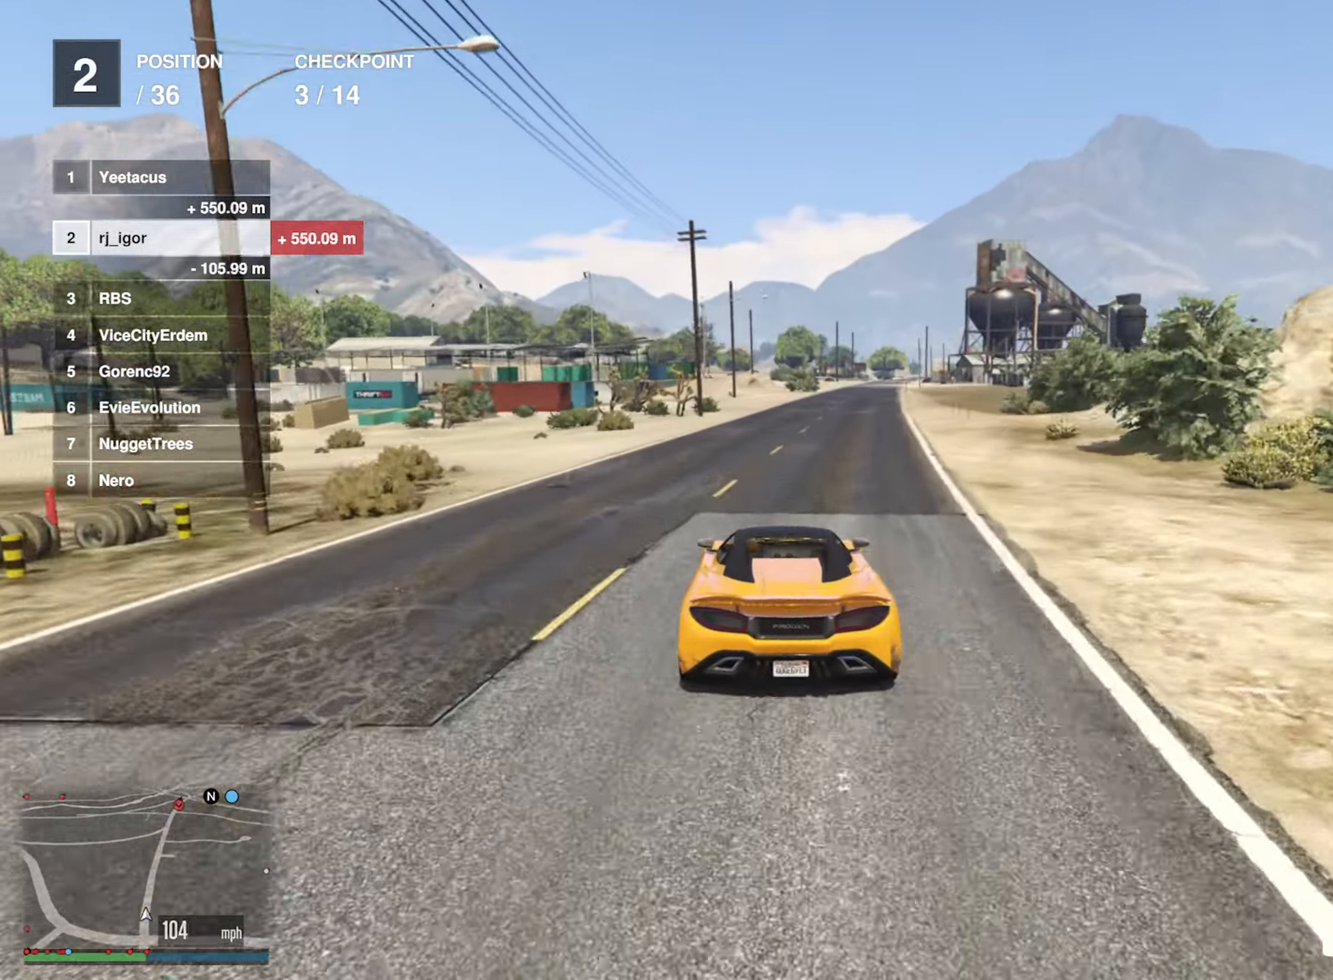
{"buttons": ["R2"], "left_stick": "center", "right_stick": "center", "events": [[117, "left_stick", "center"], [317, "left_stick", "down-right"], [433, "left_stick", "center"]]}
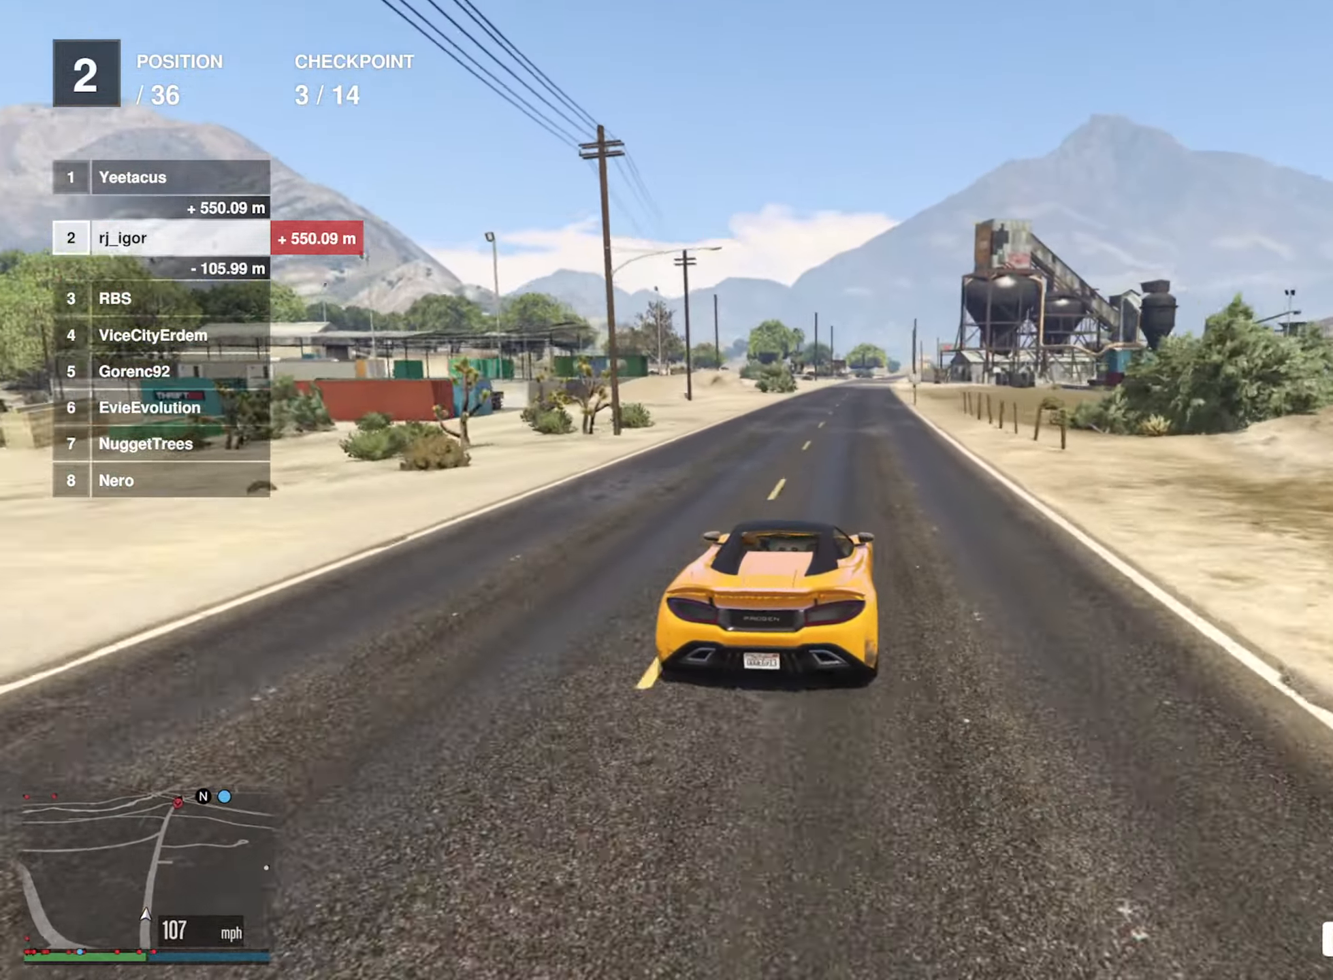
{"buttons": ["R2"], "left_stick": "center", "right_stick": "center", "events": []}
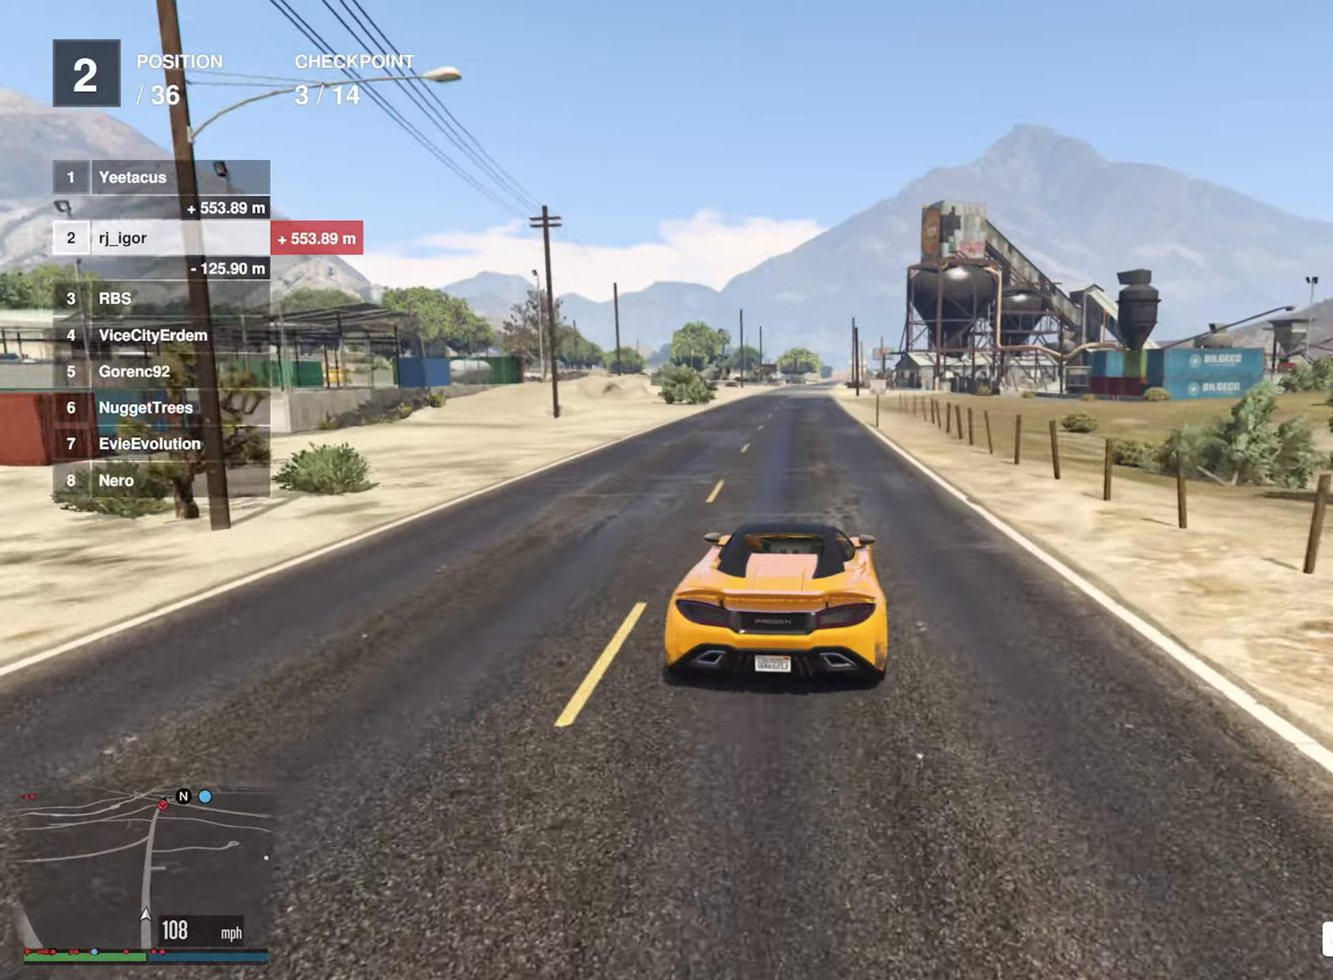
{"buttons": ["R2"], "left_stick": "center", "right_stick": "center", "events": []}
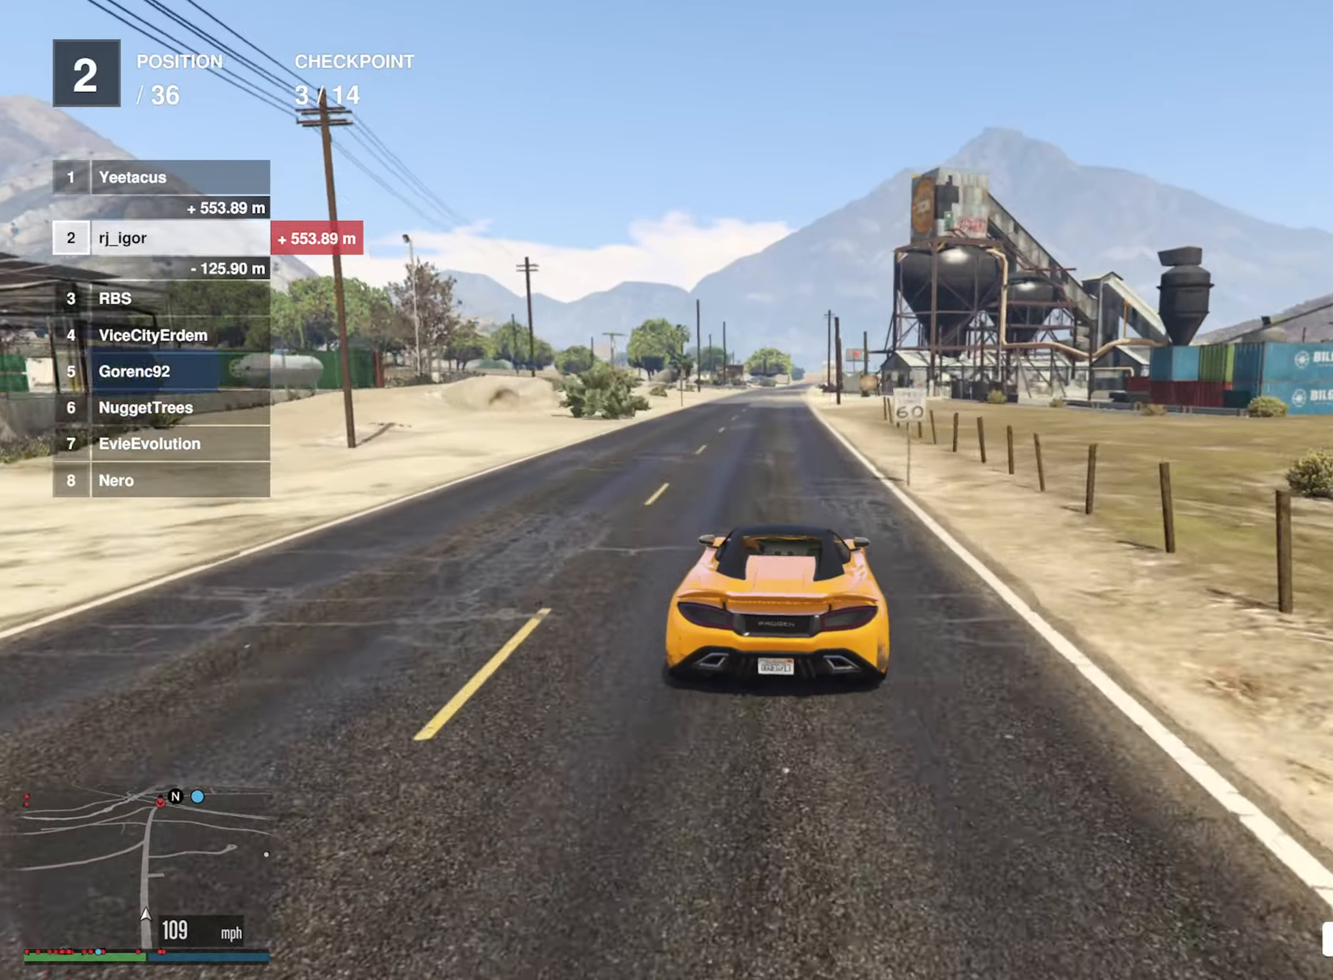
{"buttons": ["R2"], "left_stick": "left", "right_stick": "center", "events": [[217, "left_stick", "left"], [300, "left_stick", "center"], [500, "left_stick", "left"]]}
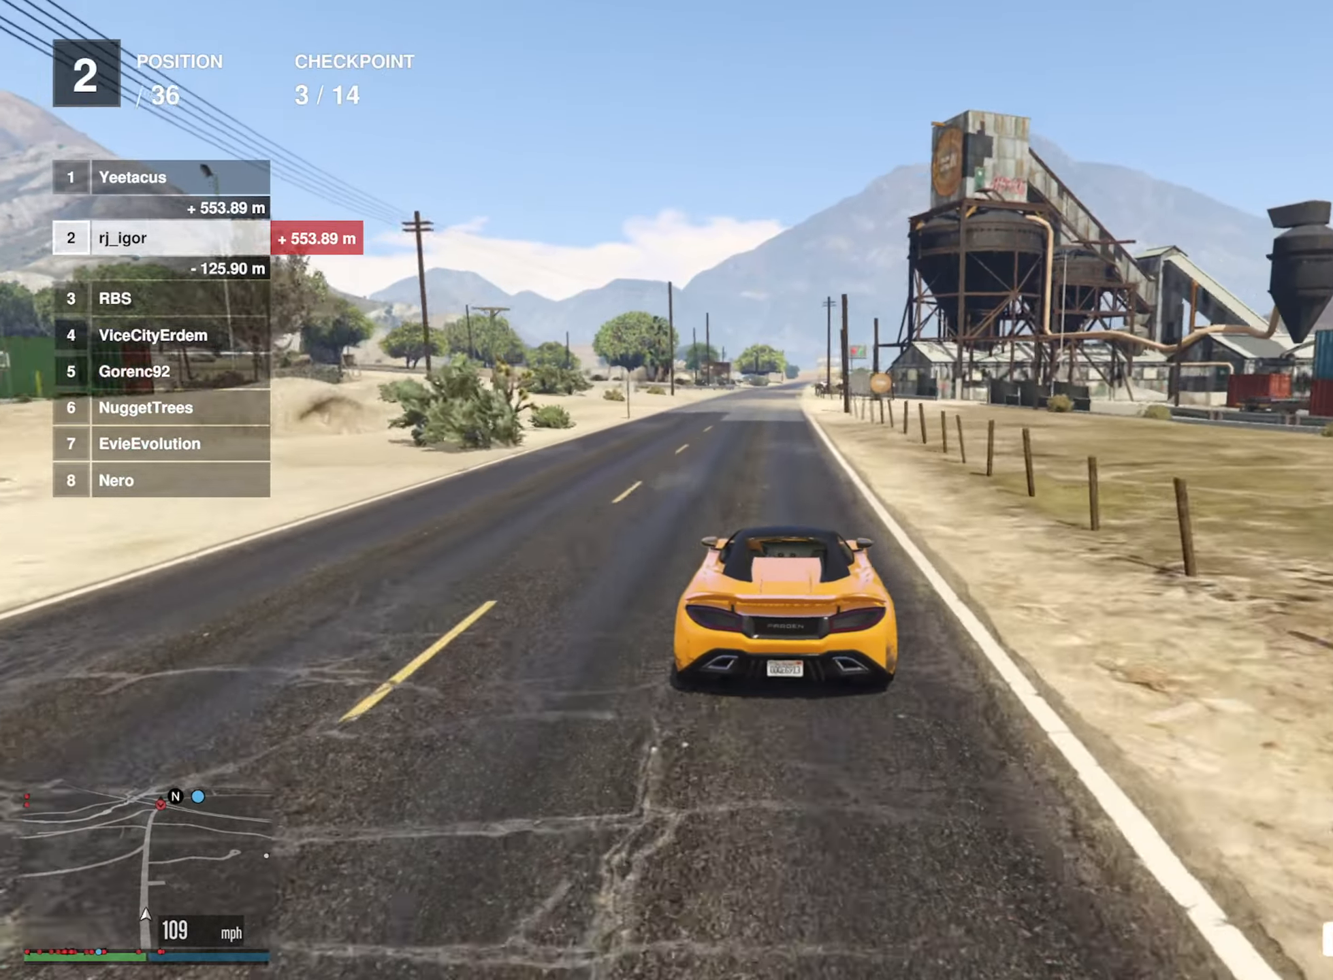
{"buttons": ["R2"], "left_stick": "center", "right_stick": "center", "events": [[100, "left_stick", "center"]]}
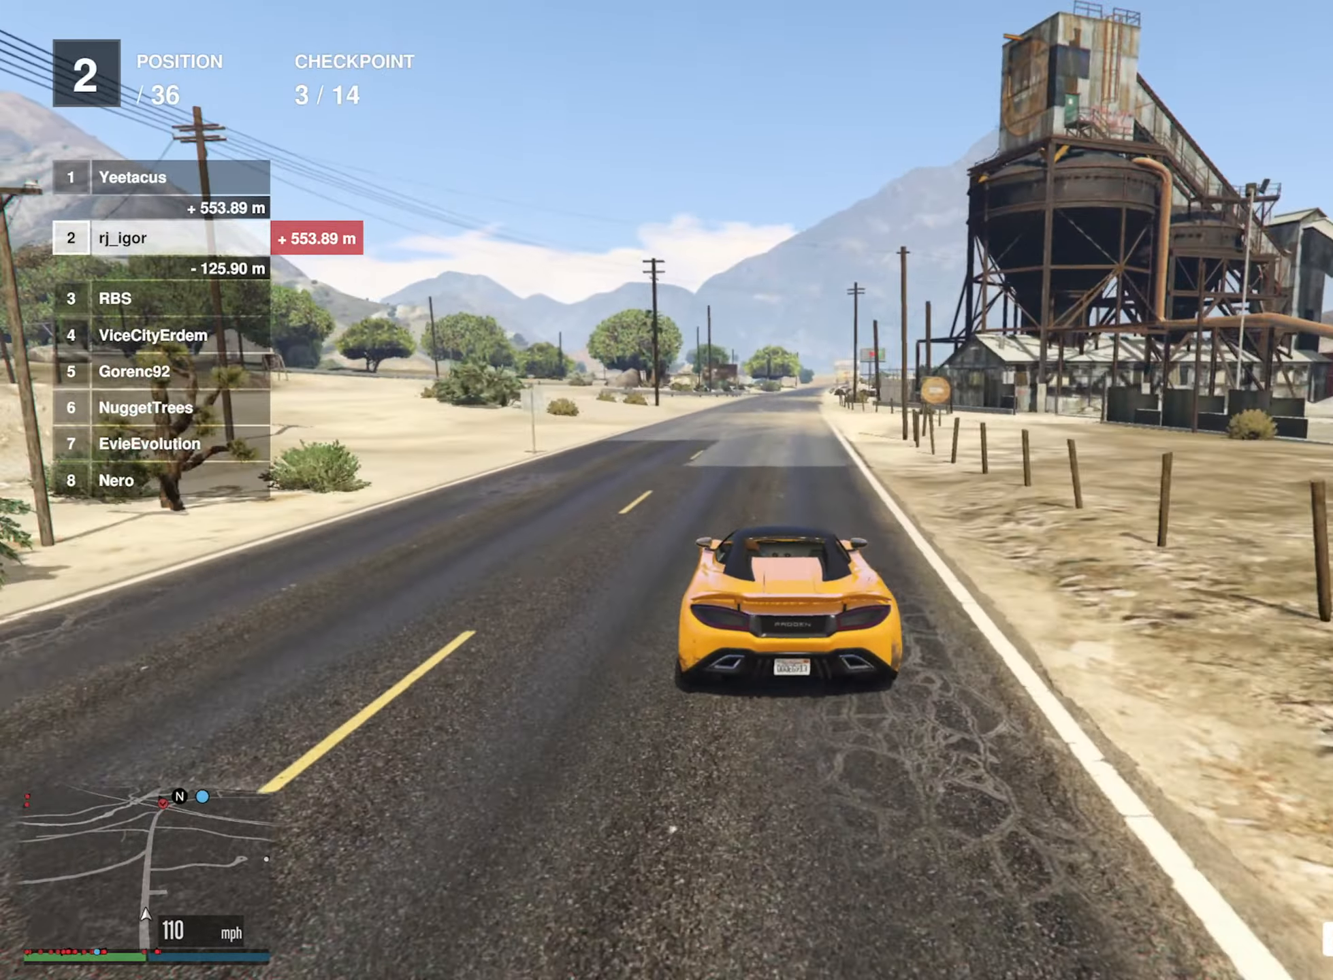
{"buttons": ["R2"], "left_stick": "center", "right_stick": "center", "events": [[234, "left_stick", "down-right"], [350, "left_stick", "center"]]}
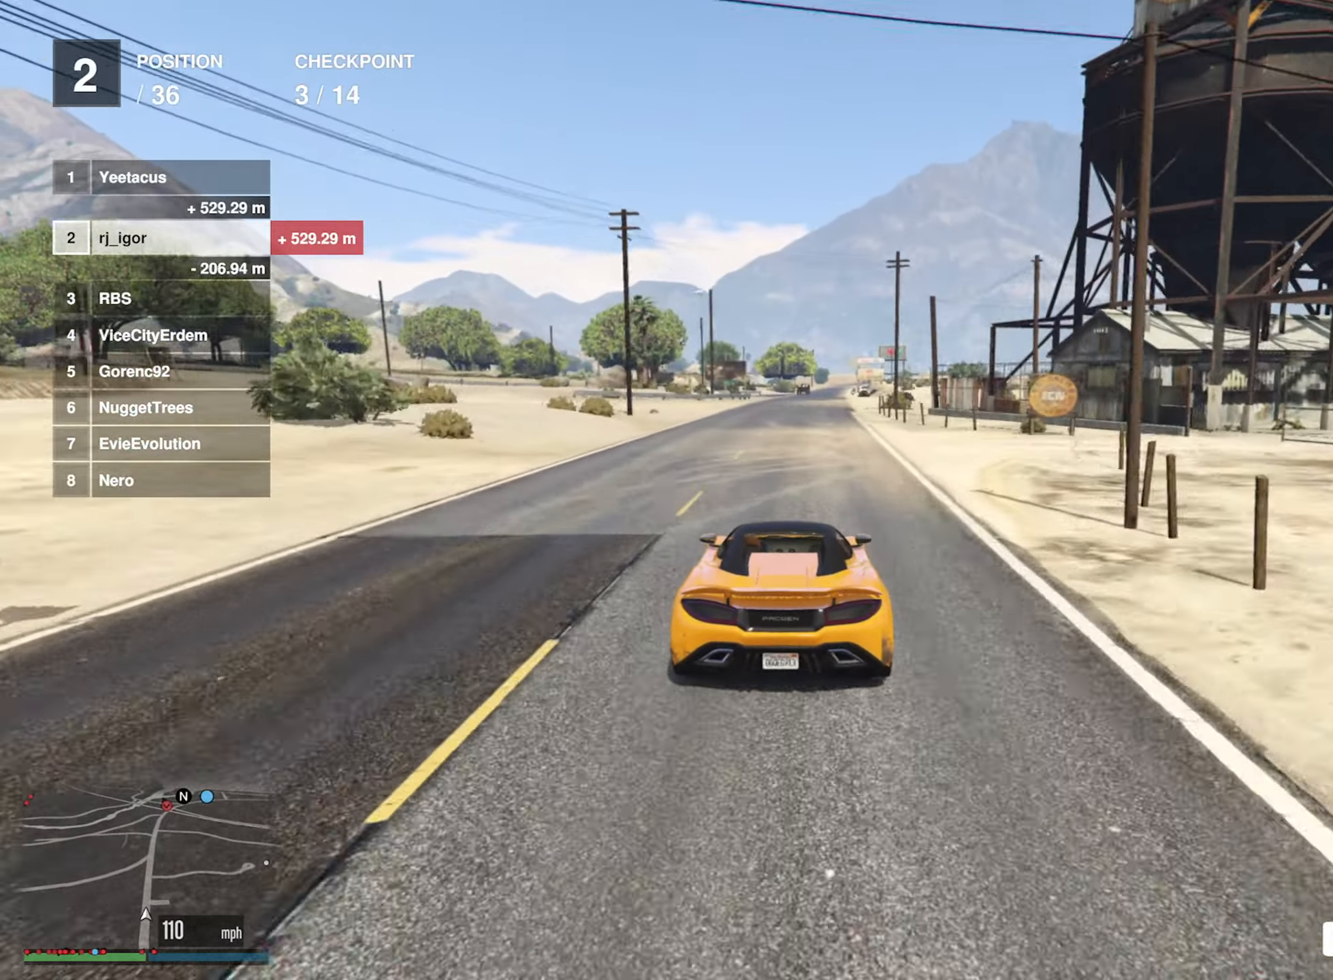
{"buttons": ["R2"], "left_stick": "center", "right_stick": "center", "events": [[184, "left_stick", "down-right"], [284, "left_stick", "center"]]}
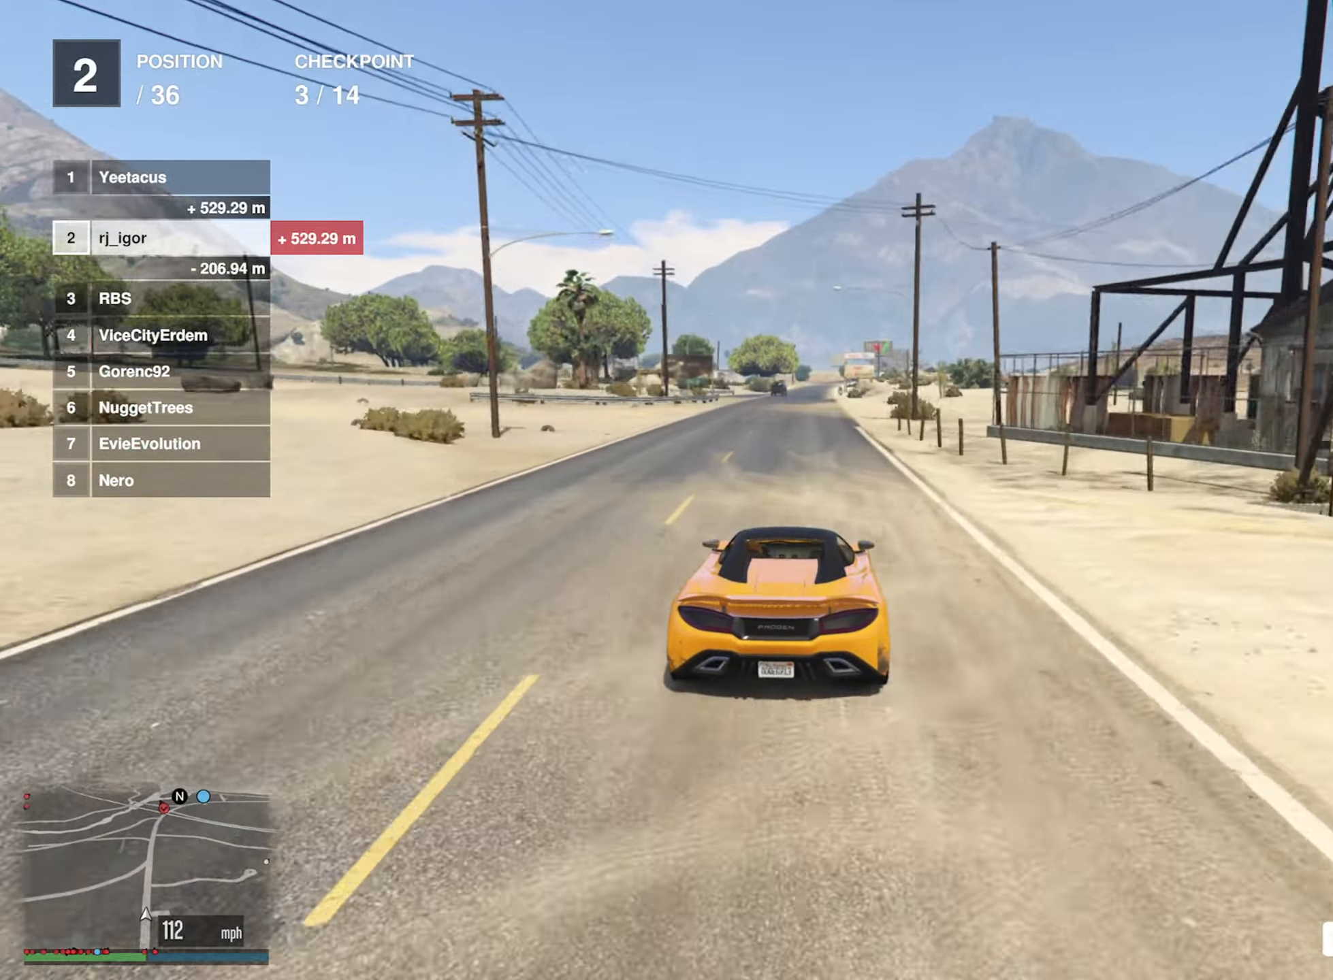
{"buttons": ["R2"], "left_stick": "left", "right_stick": "center", "events": [[500, "left_stick", "left"]]}
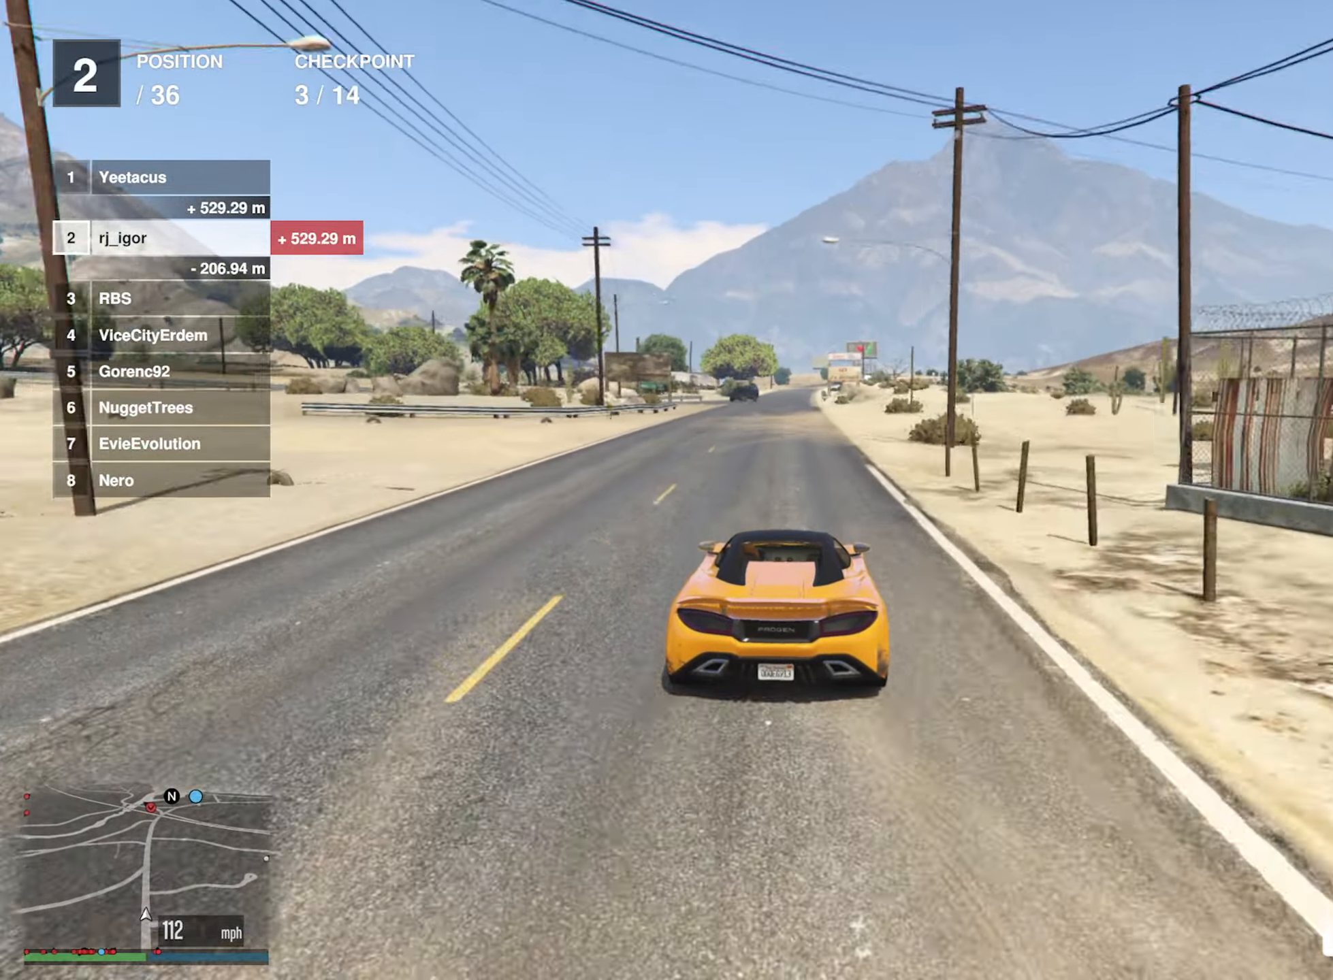
{"buttons": ["R2"], "left_stick": "center", "right_stick": "center", "events": [[84, "left_stick", "center"]]}
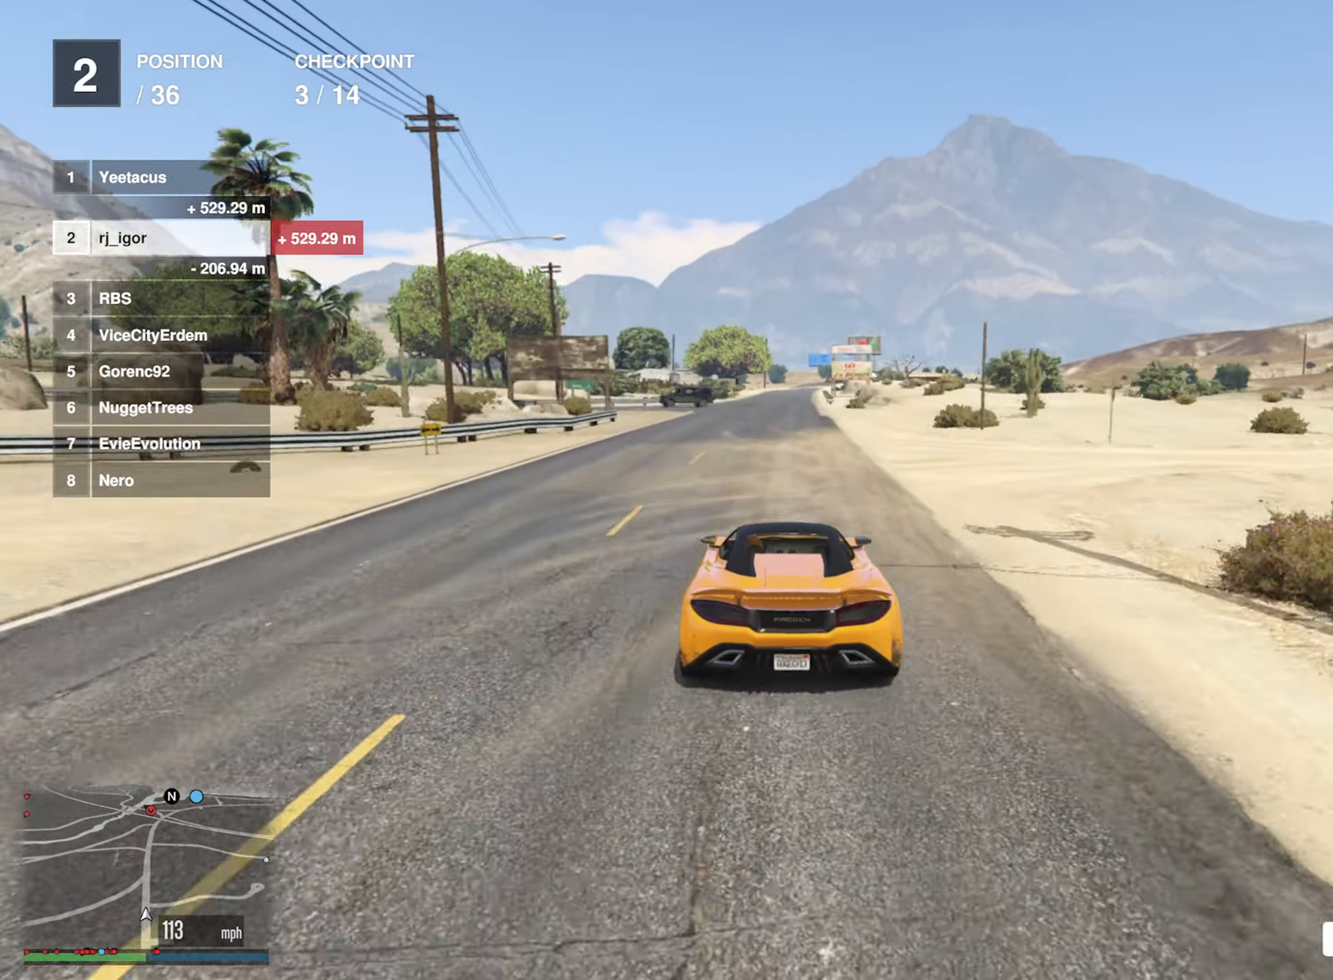
{"buttons": ["R2"], "left_stick": "center", "right_stick": "center", "events": [[217, "left_stick", "down"], [300, "left_stick", "center"]]}
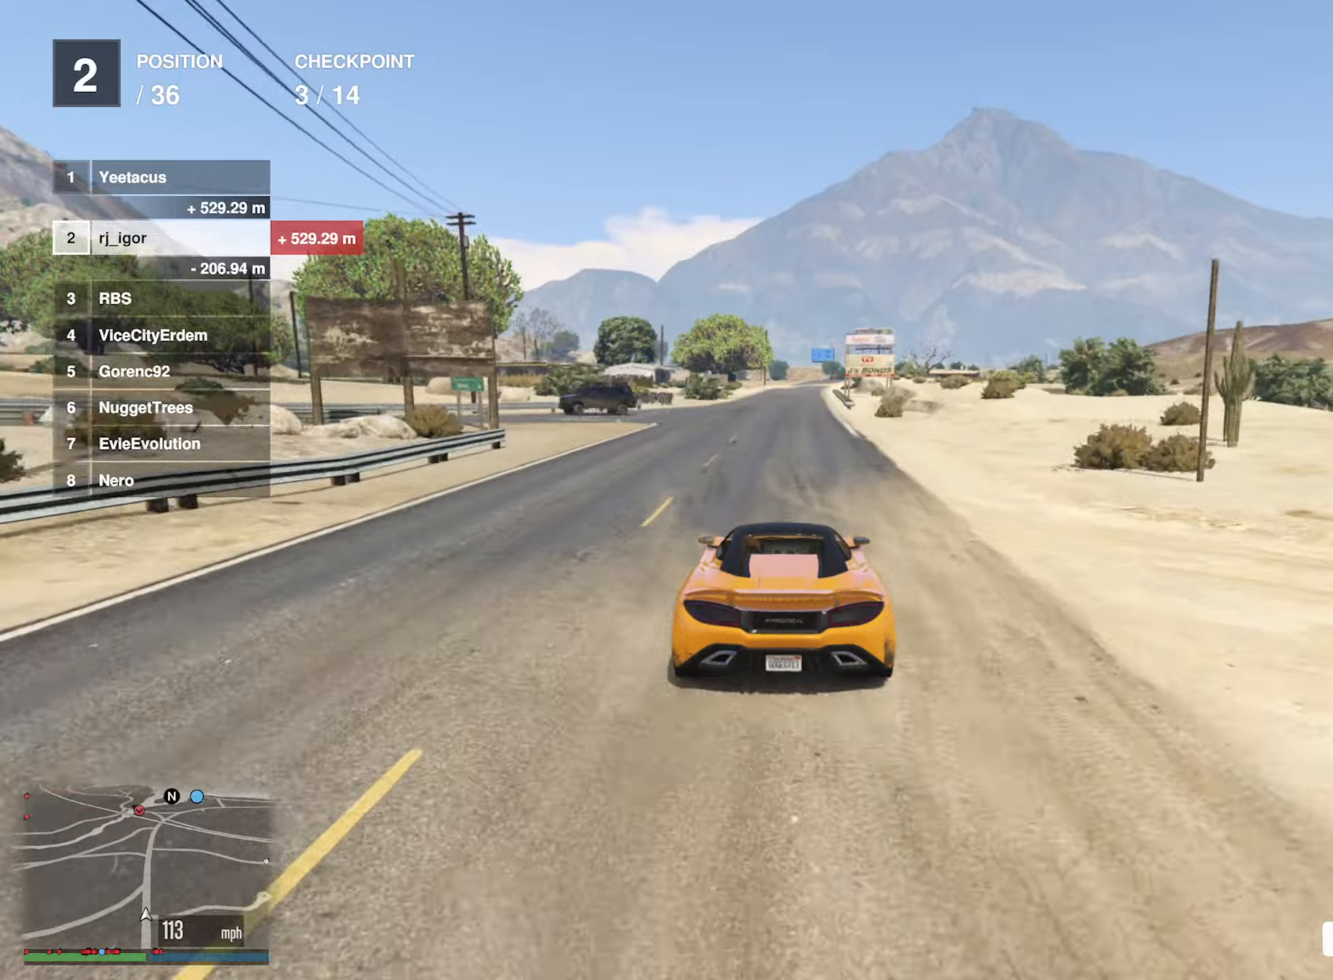
{"buttons": ["R2"], "left_stick": "down-right", "right_stick": "center", "events": [[483, "left_stick", "down-right"]]}
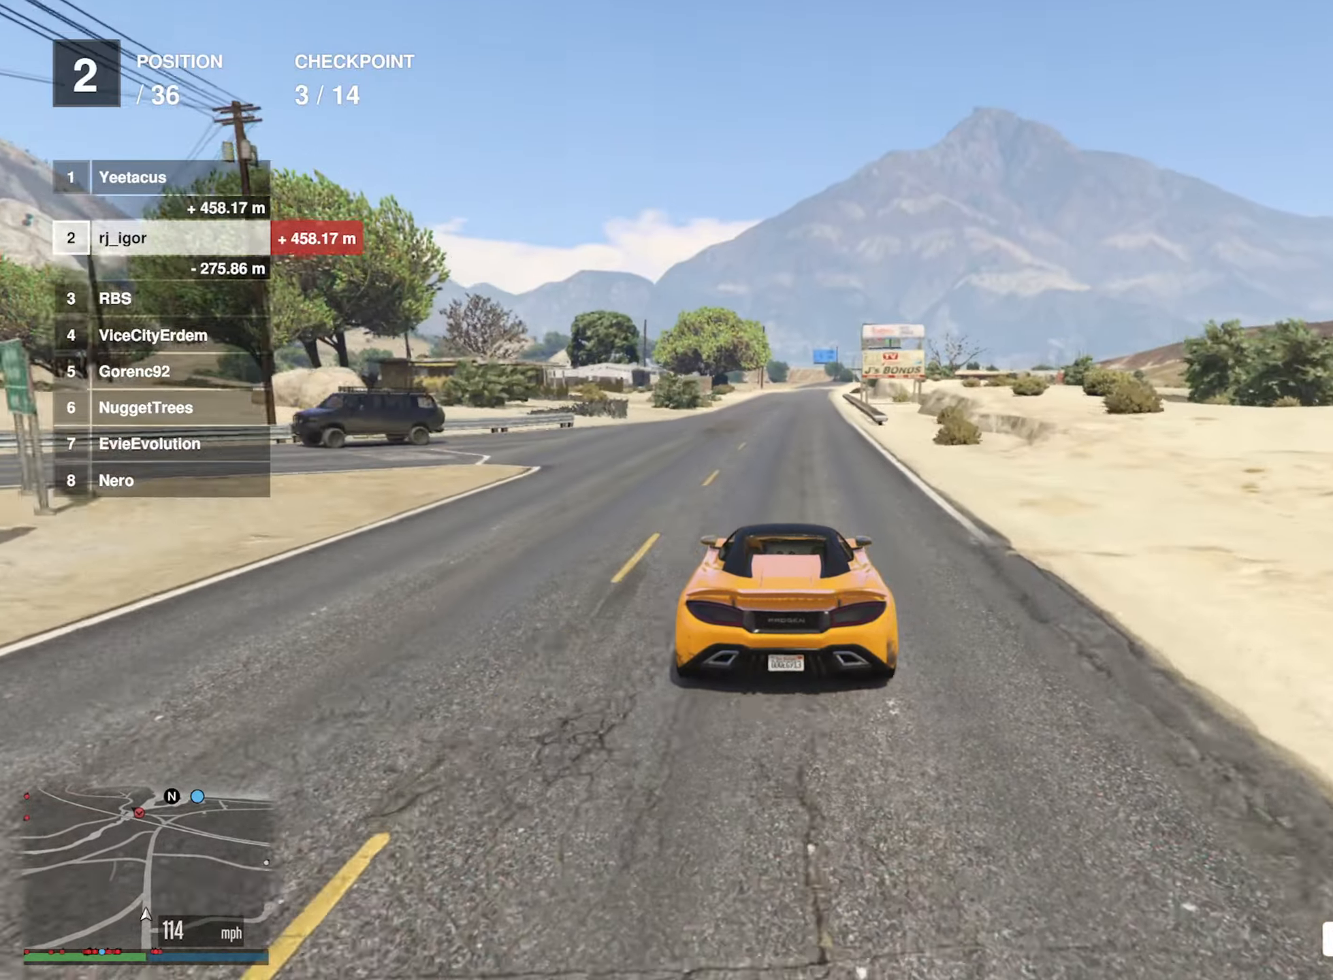
{"buttons": ["R2"], "left_stick": "center", "right_stick": "center", "events": [[83, "left_stick", "center"]]}
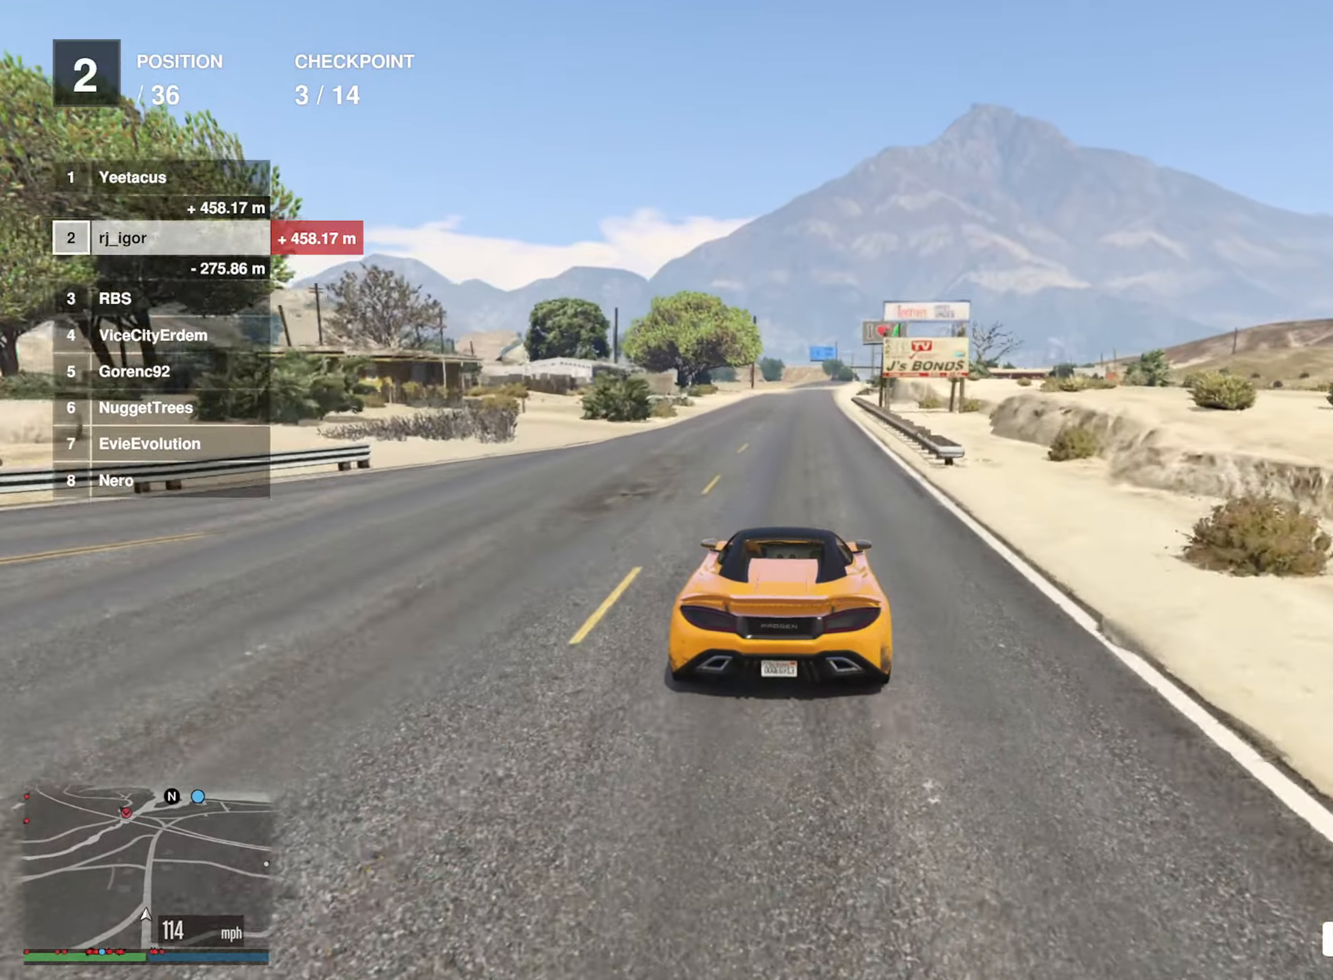
{"buttons": ["R2"], "left_stick": "center", "right_stick": "center", "events": [[216, "left_stick", "down-right"], [316, "left_stick", "center"]]}
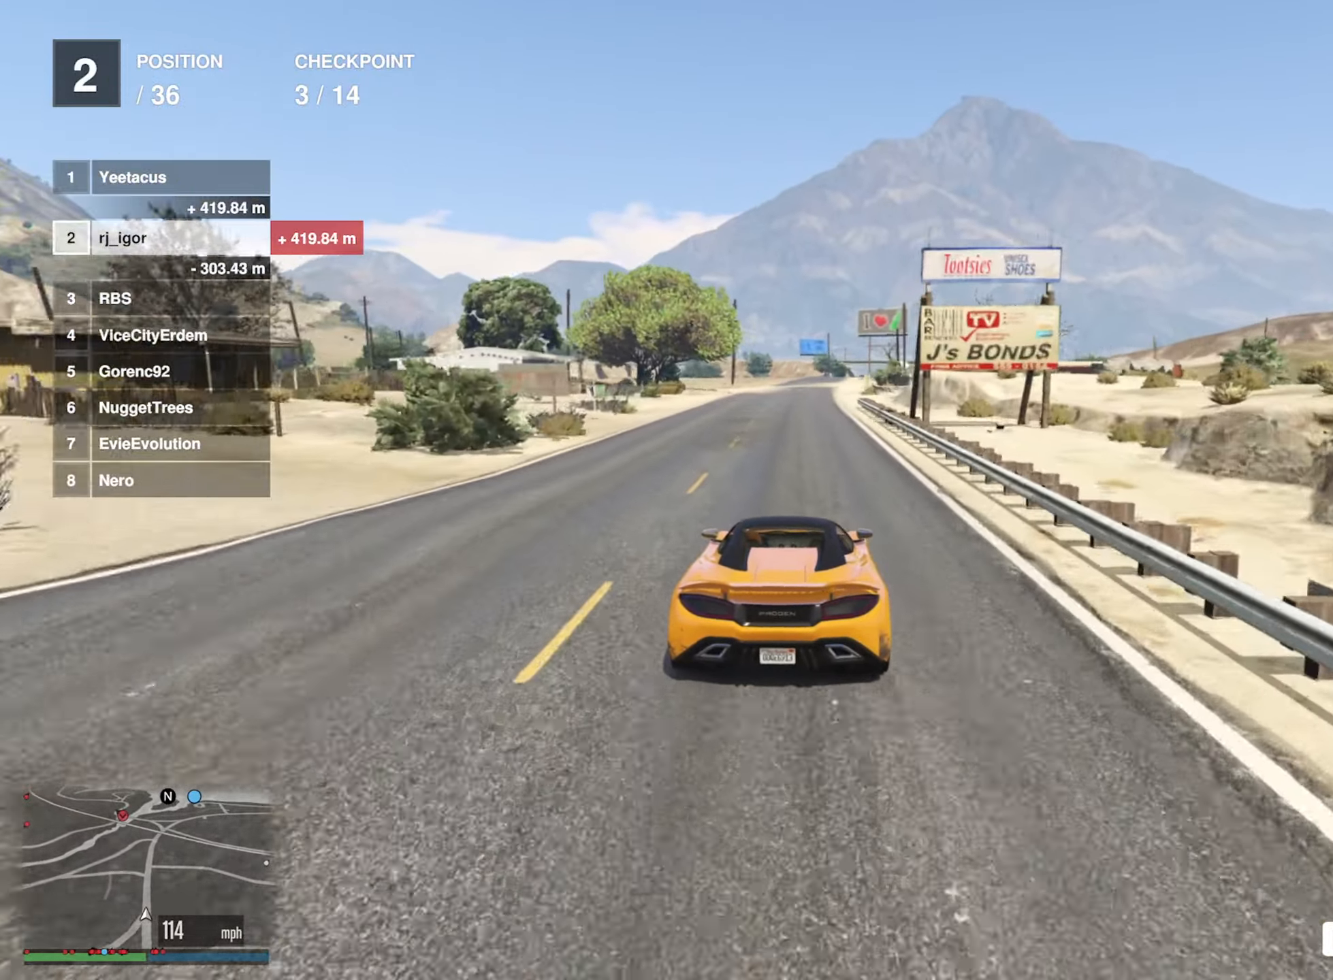
{"buttons": ["R2"], "left_stick": "center", "right_stick": "center", "events": []}
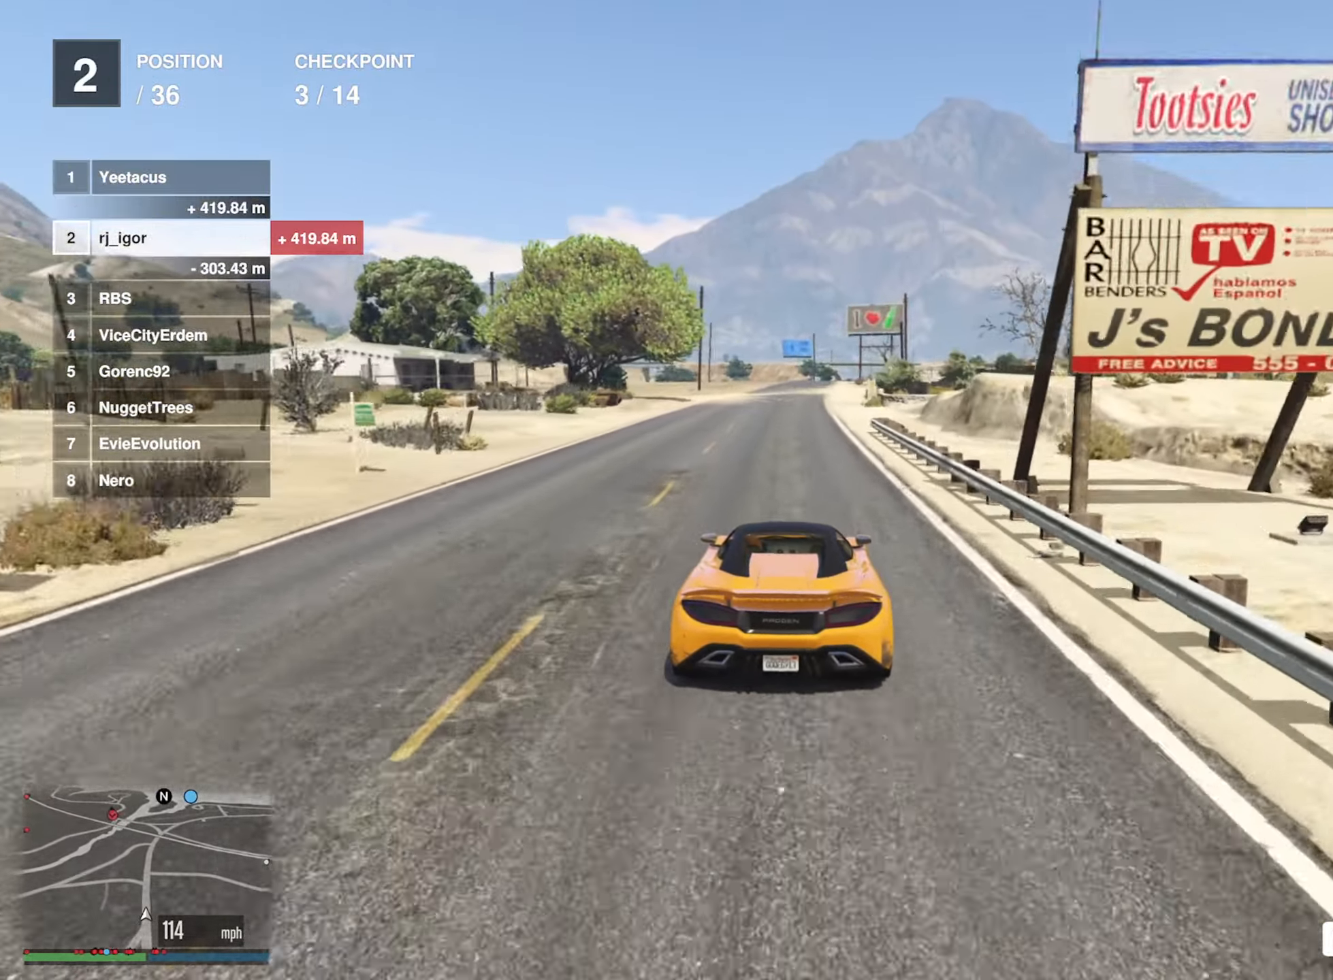
{"buttons": ["R2"], "left_stick": "center", "right_stick": "center", "events": []}
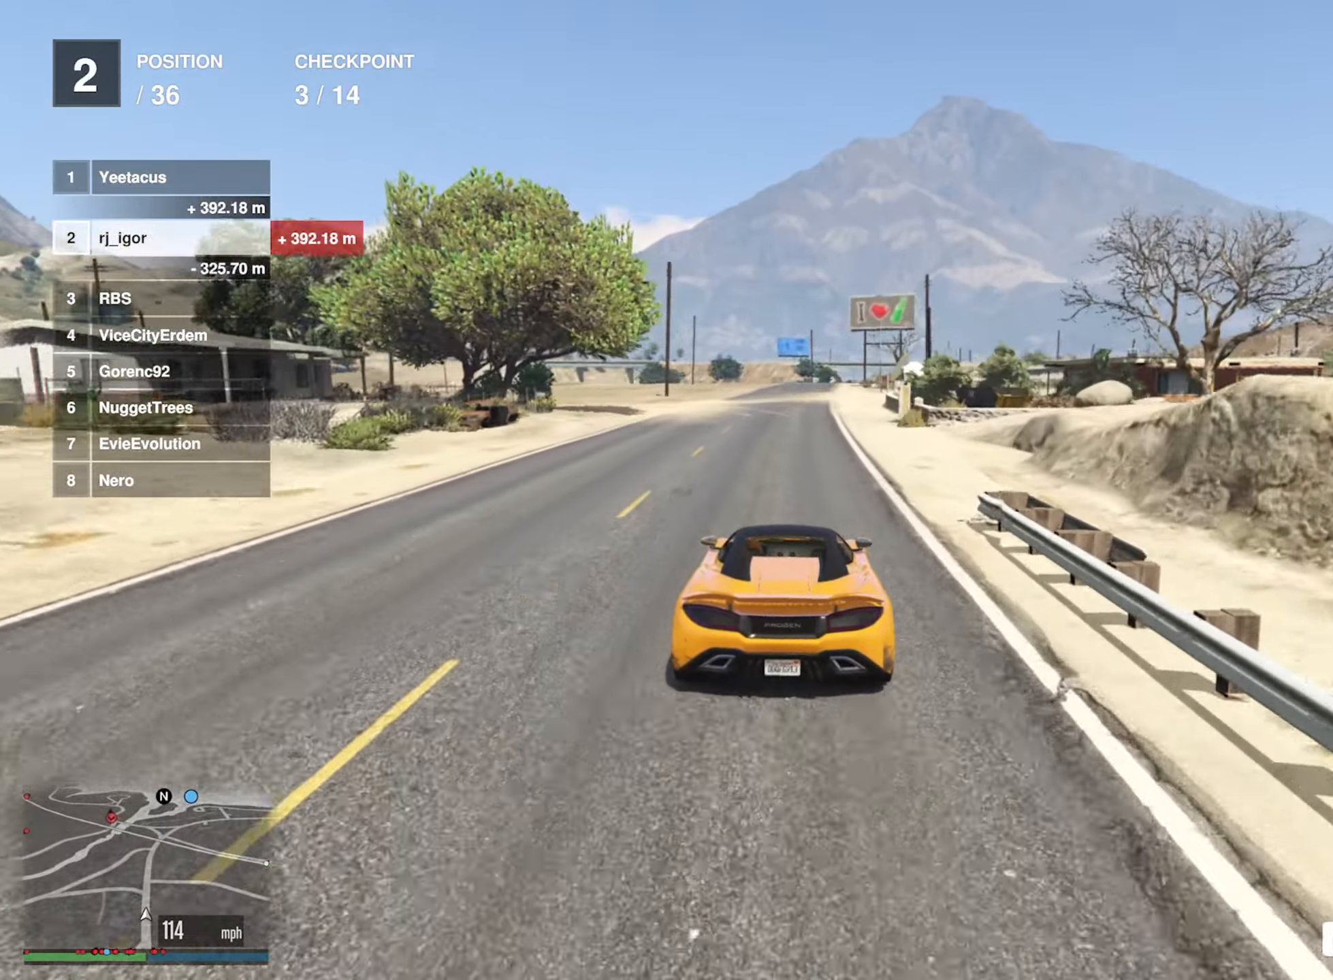
{"buttons": ["R2"], "left_stick": "center", "right_stick": "center", "events": []}
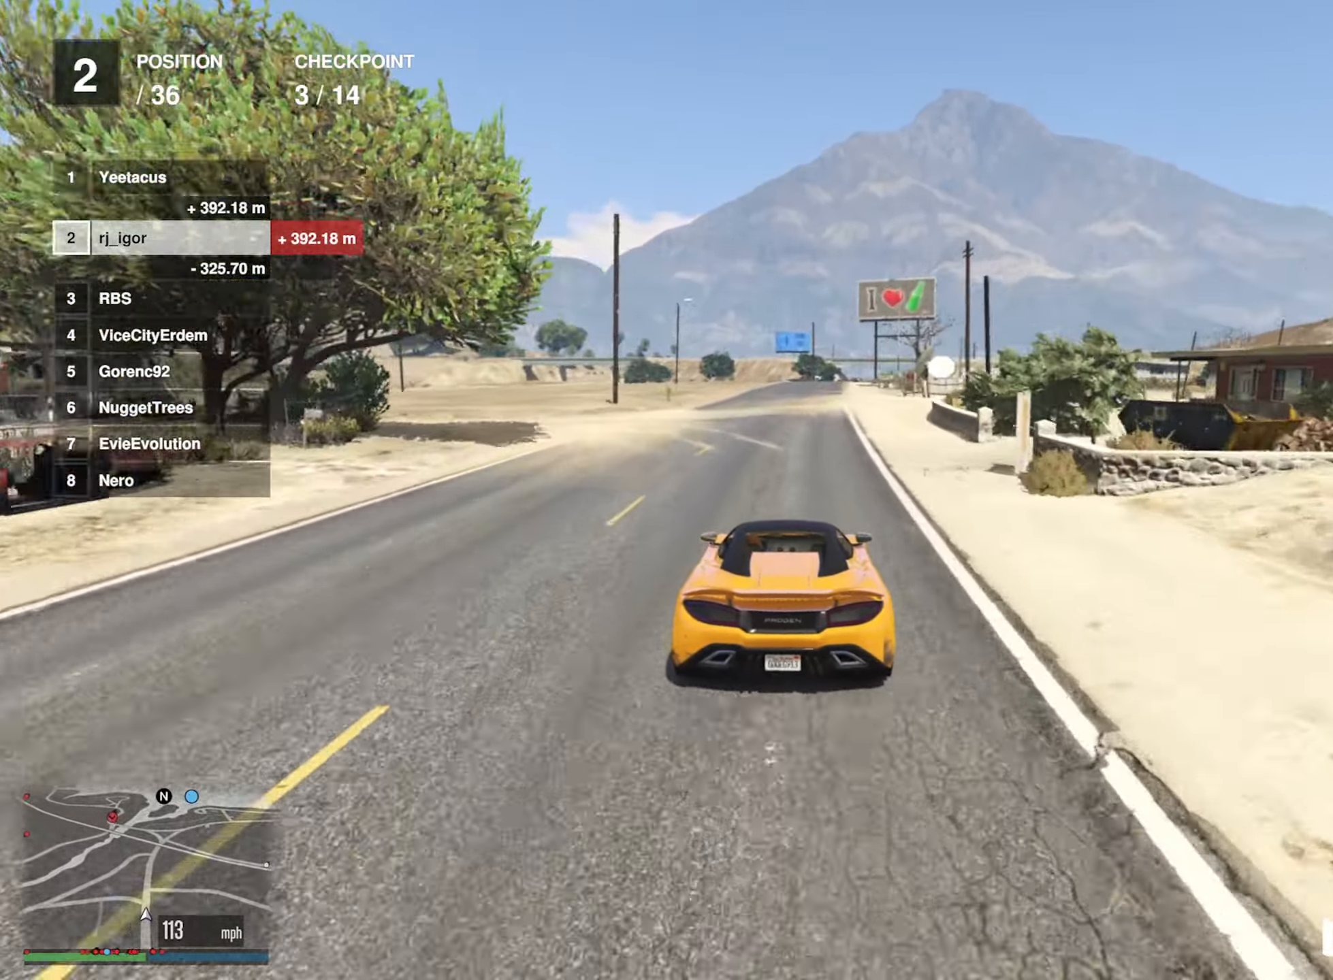
{"buttons": ["R2"], "left_stick": "center", "right_stick": "center", "events": []}